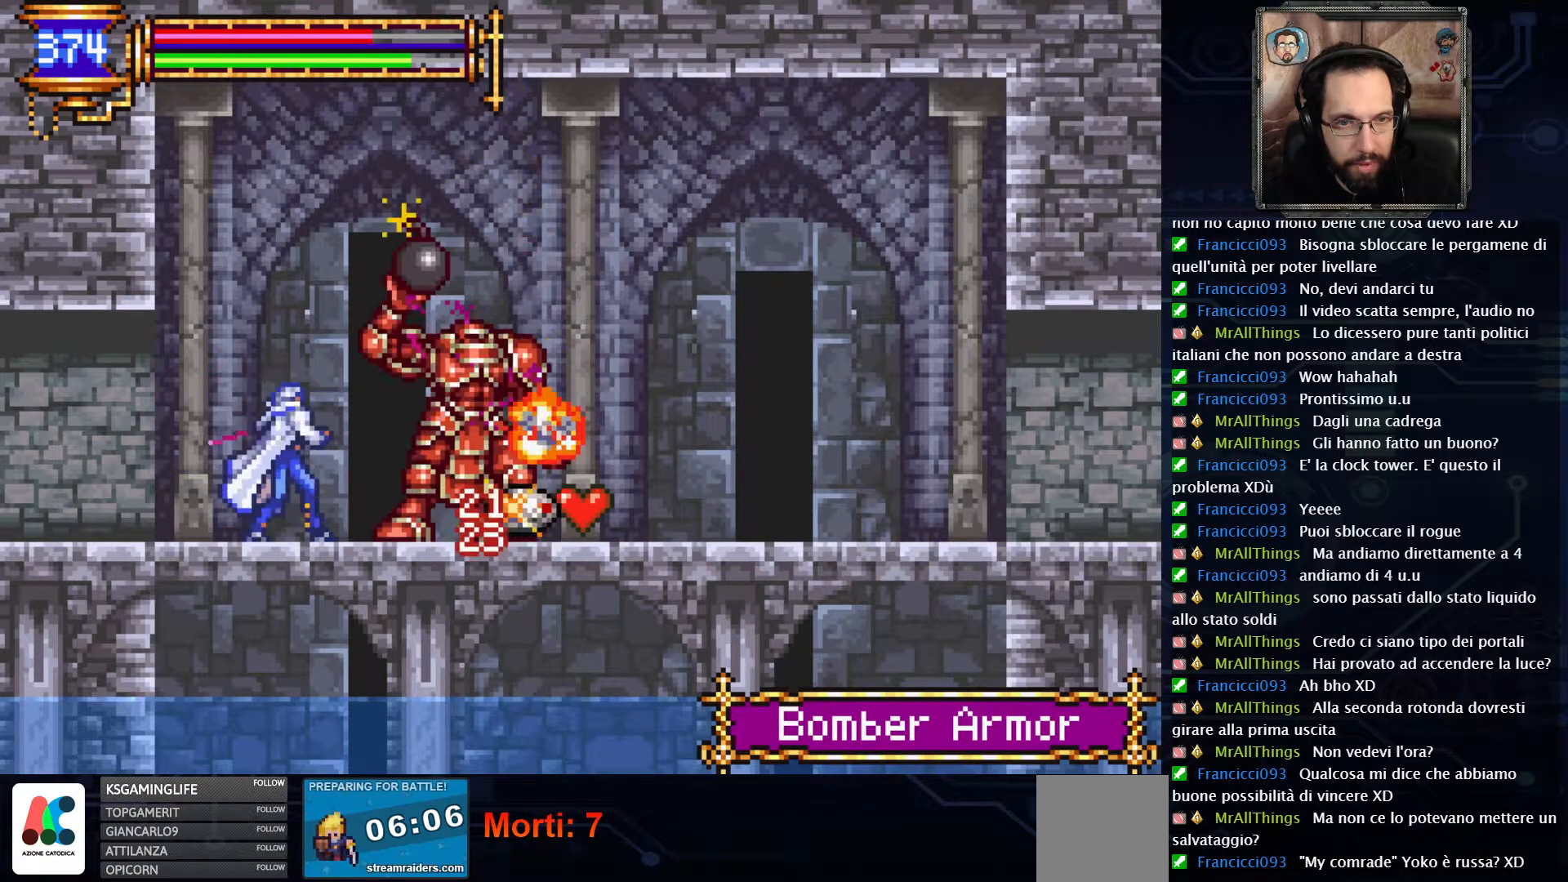
Gameplay with a controller (Xbox layout); each line is a JSON object with the inputs held at the frame after it (dt_ms = milliseconds from this image to that frame). "events" lists button and stick changes between this image and that frame as [ms after this image, input, new state], when the widget could be followed in between. Not read: L1 L3 R1 R3.
{"dt_ms": 500, "buttons": ["X"], "left_stick": "center", "right_stick": "center", "events": [[33, "X", "down"]]}
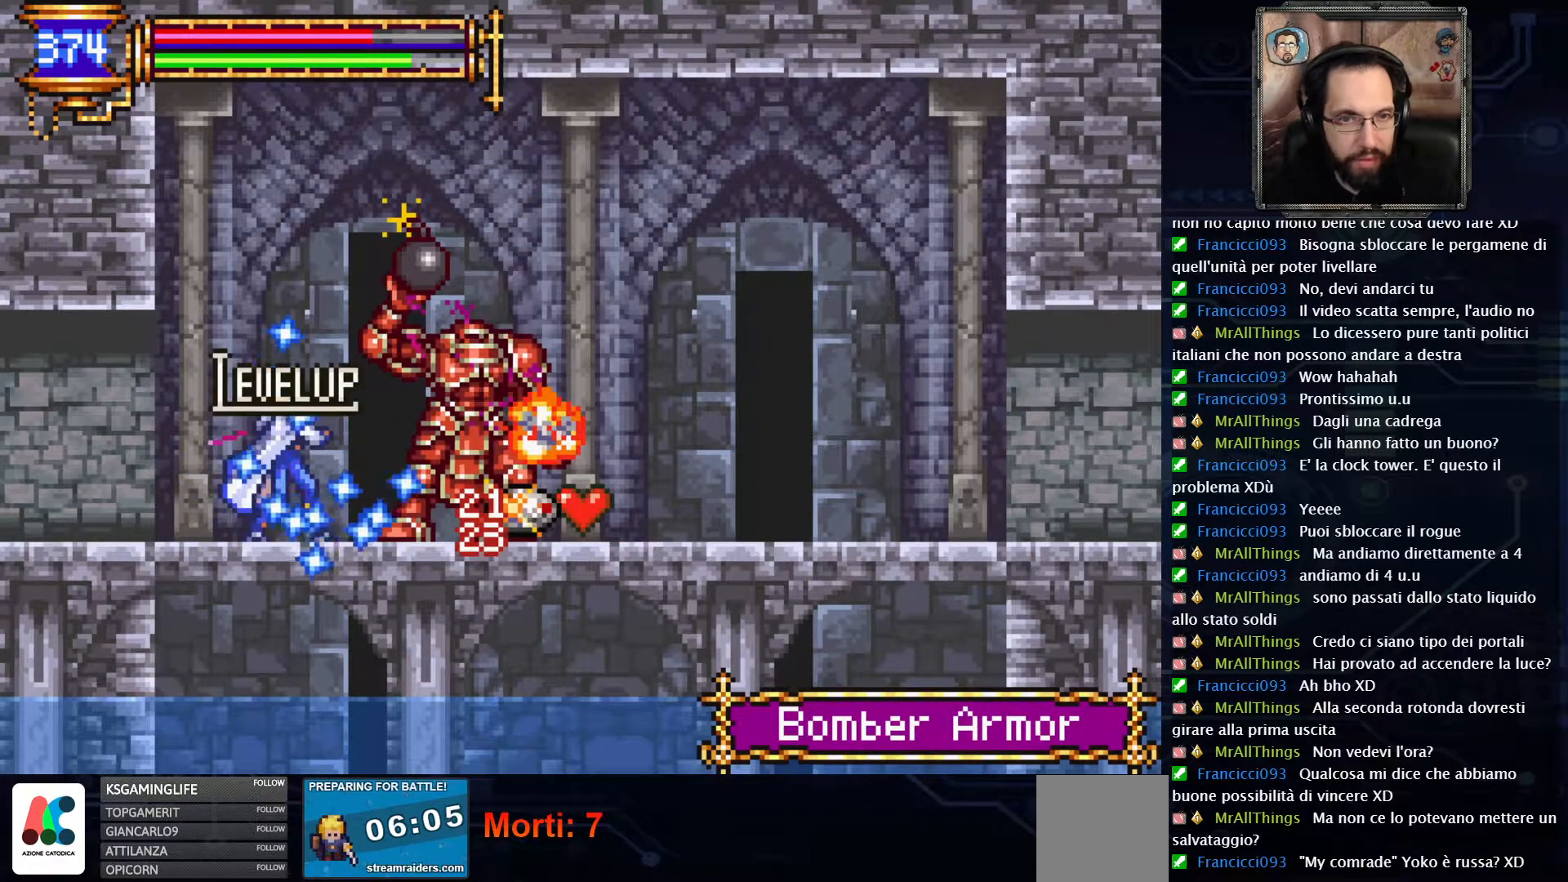
{"dt_ms": 500, "buttons": [], "left_stick": "center", "right_stick": "center", "events": [[100, "X", "up"]]}
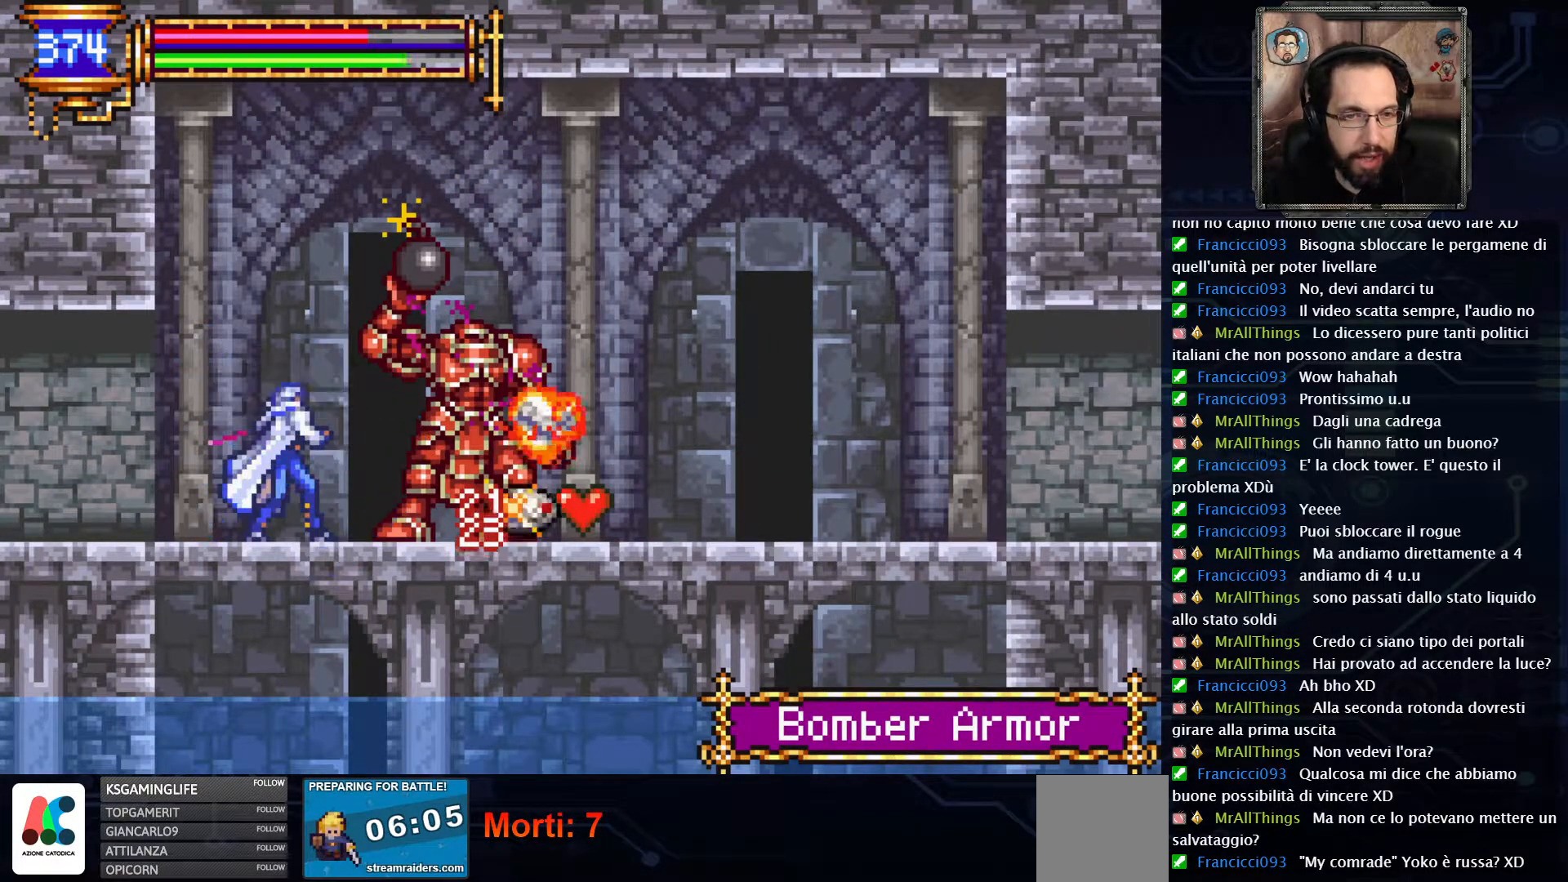
{"dt_ms": 500, "buttons": [], "left_stick": "center", "right_stick": "center", "events": []}
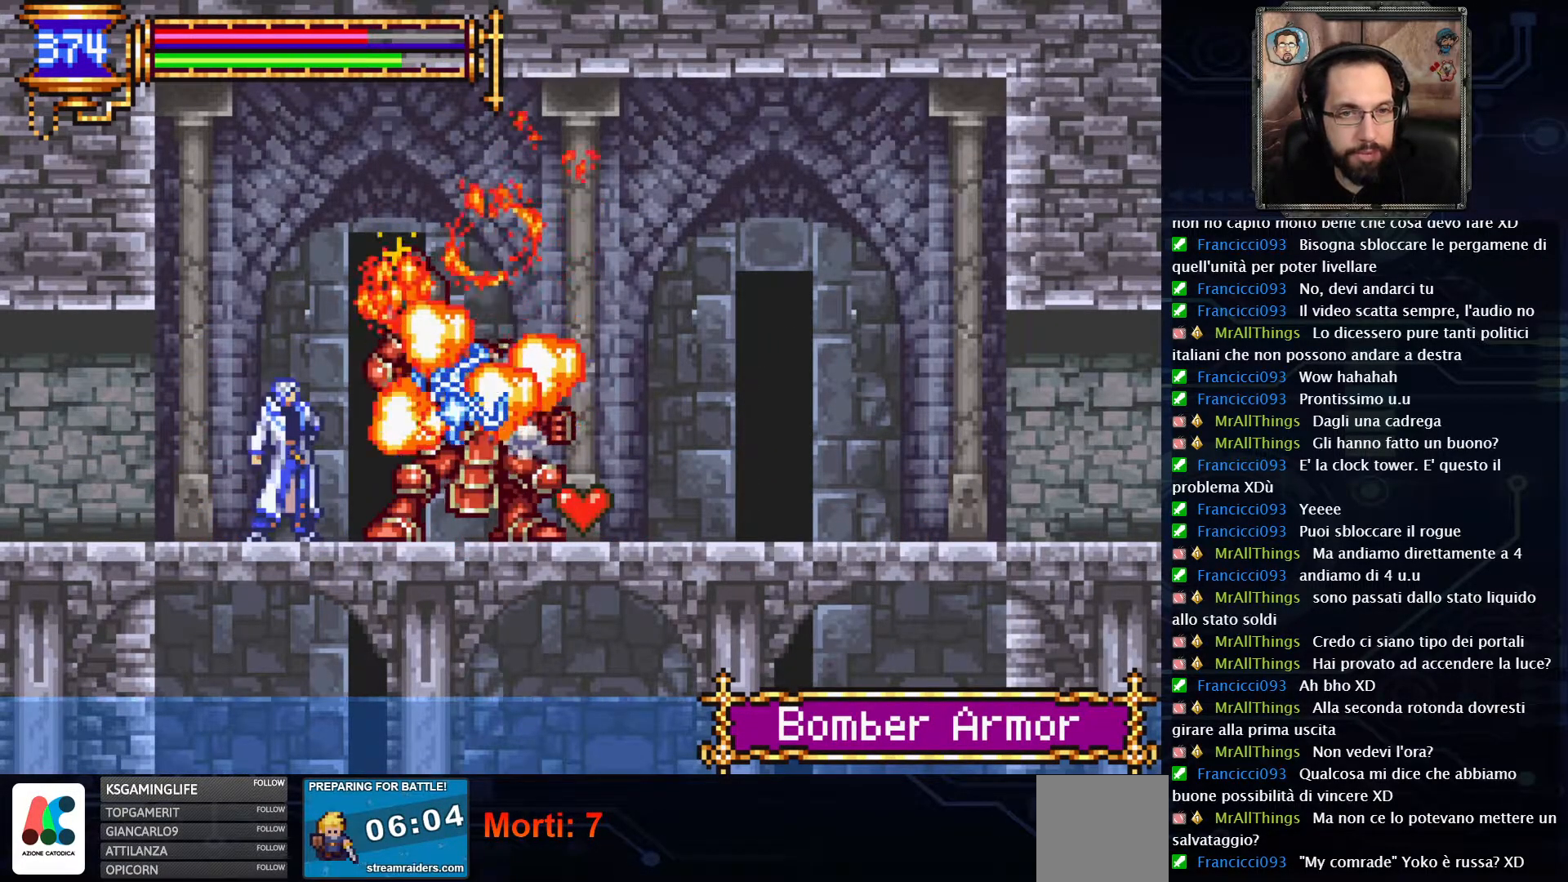
{"dt_ms": 500, "buttons": [], "left_stick": "center", "right_stick": "center", "events": []}
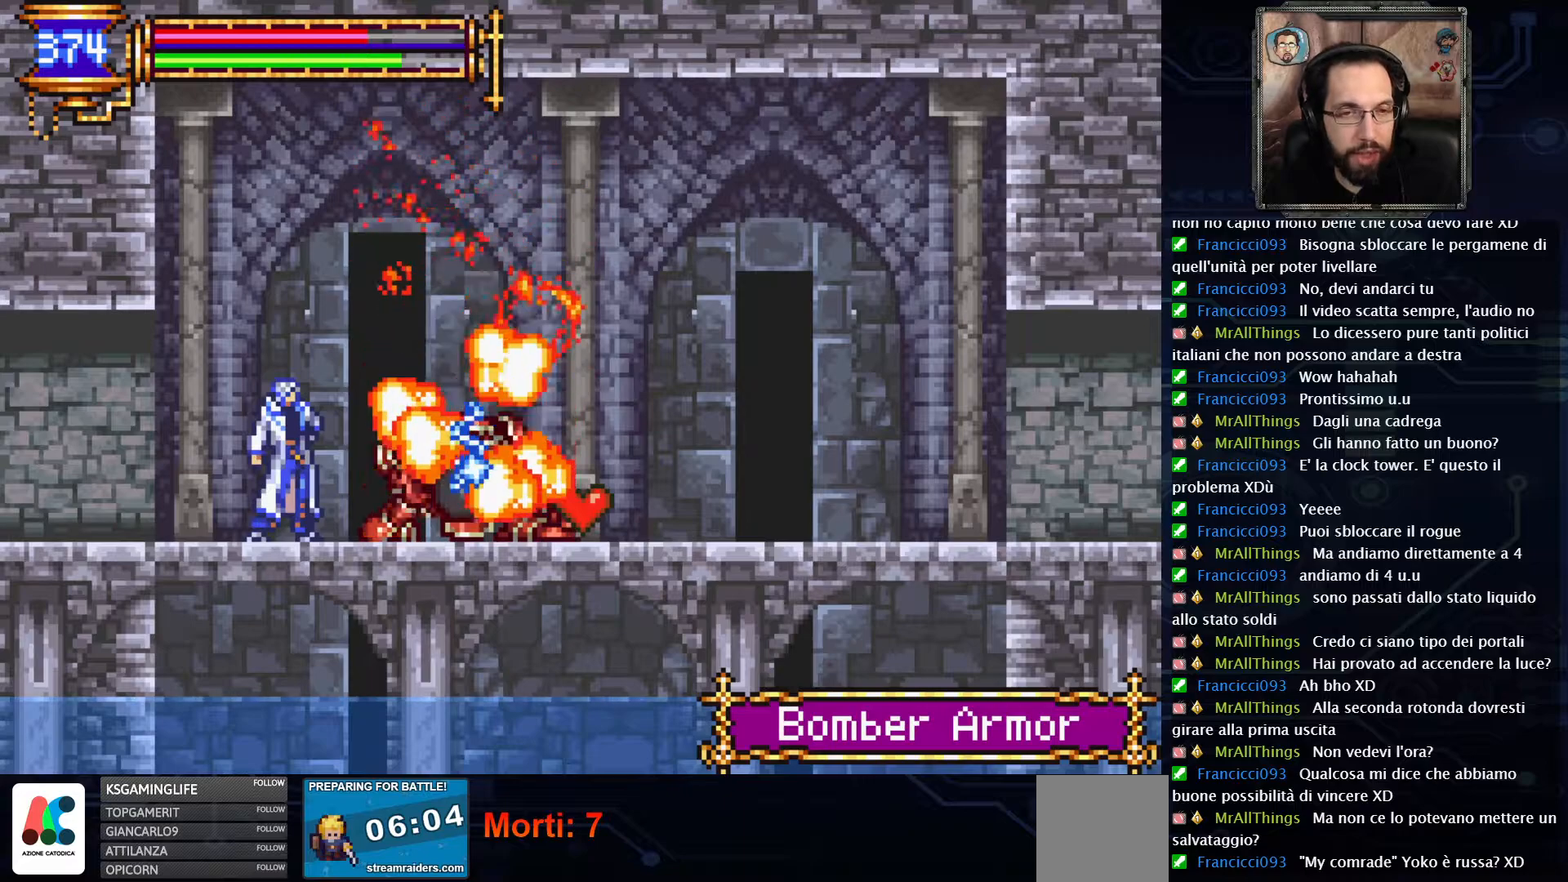
{"dt_ms": 500, "buttons": ["DPAD_RIGHT"], "left_stick": "center", "right_stick": "center", "events": [[467, "DPAD_RIGHT", "down"]]}
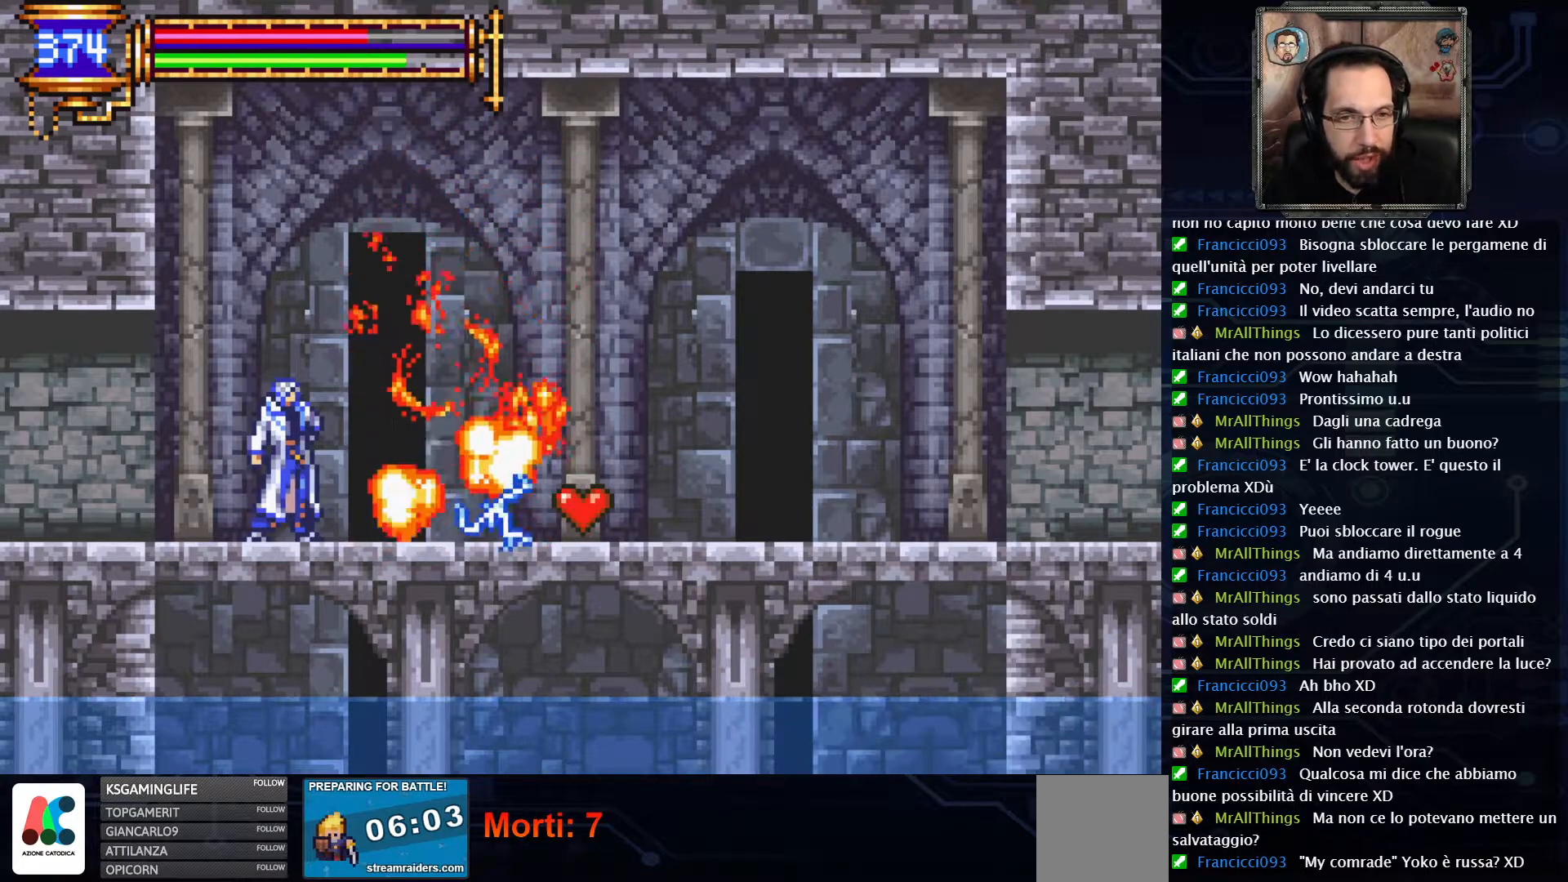
{"dt_ms": 500, "buttons": ["DPAD_RIGHT"], "left_stick": "center", "right_stick": "center", "events": []}
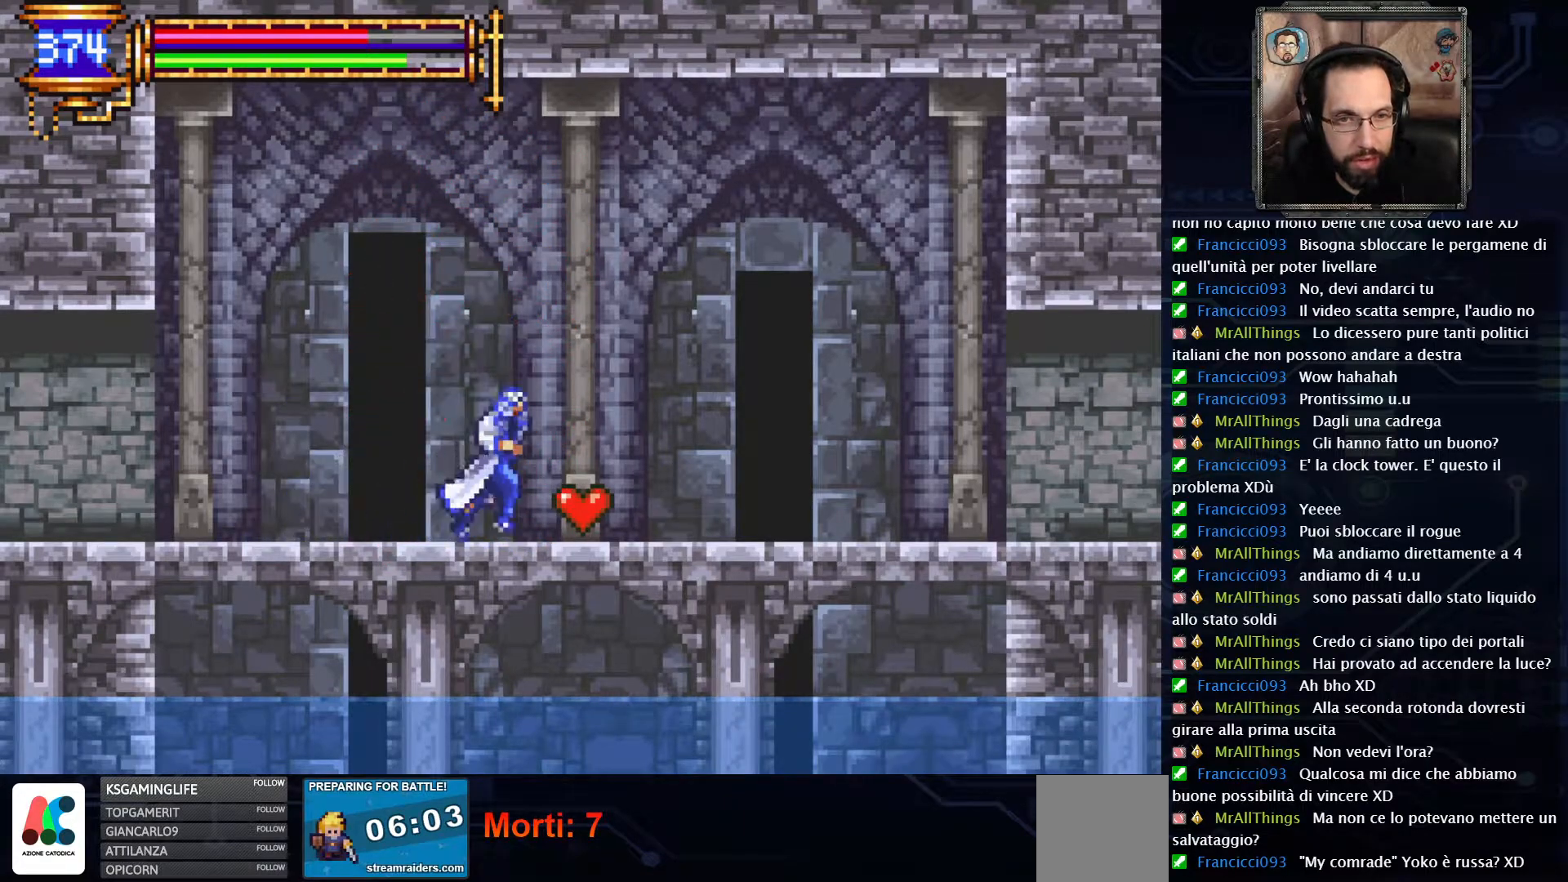
{"dt_ms": 500, "buttons": [], "left_stick": "center", "right_stick": "center"}
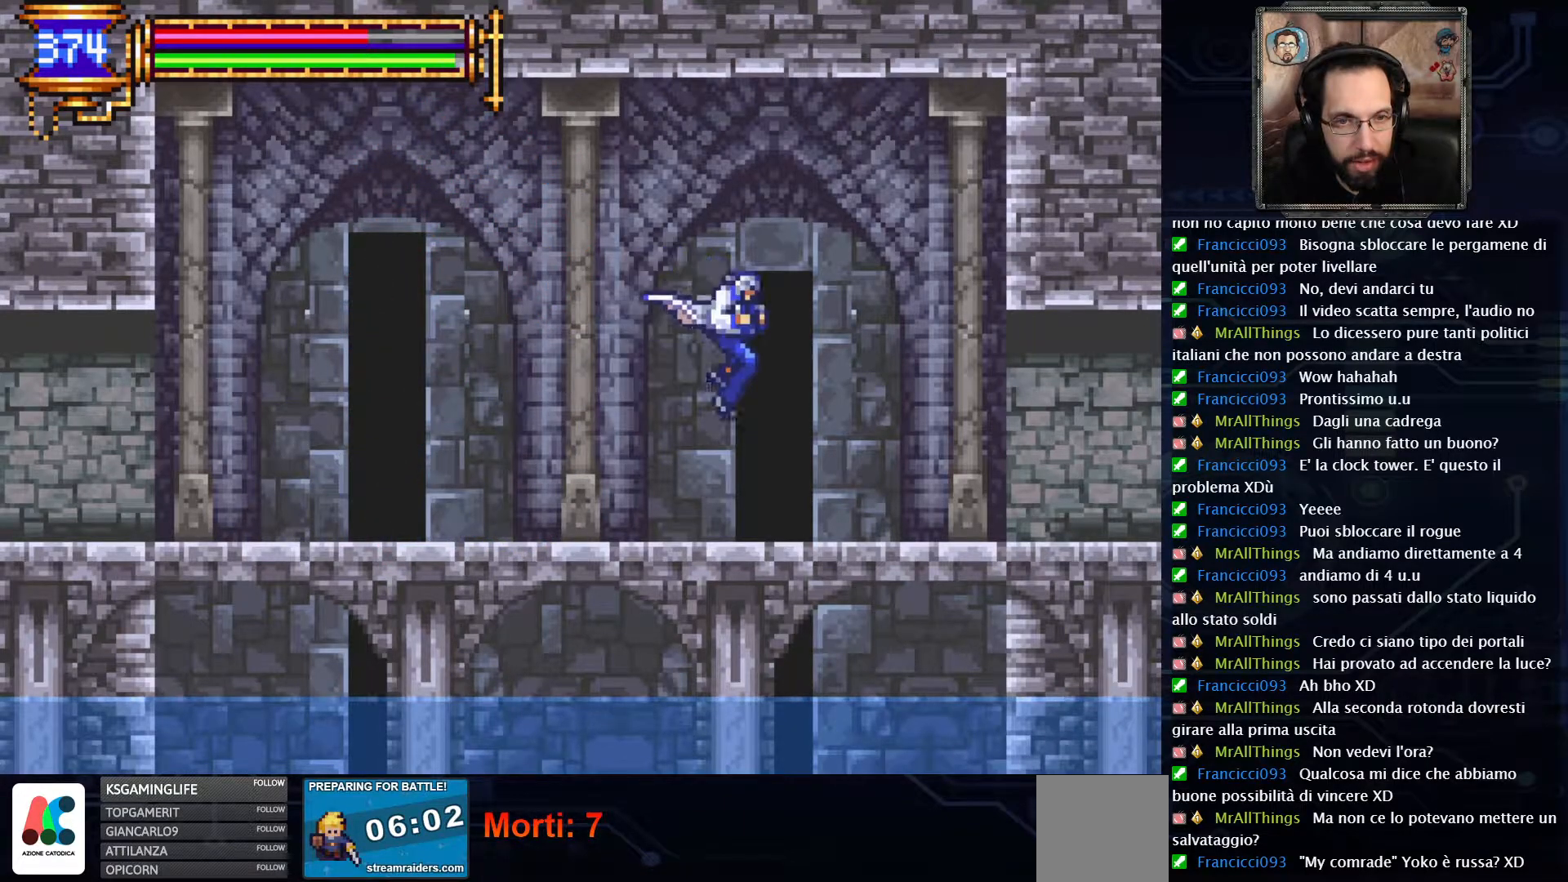
{"dt_ms": 500, "buttons": [], "left_stick": "center", "right_stick": "center", "events": [[133, "SELECT", "down"], [250, "SELECT", "up"]]}
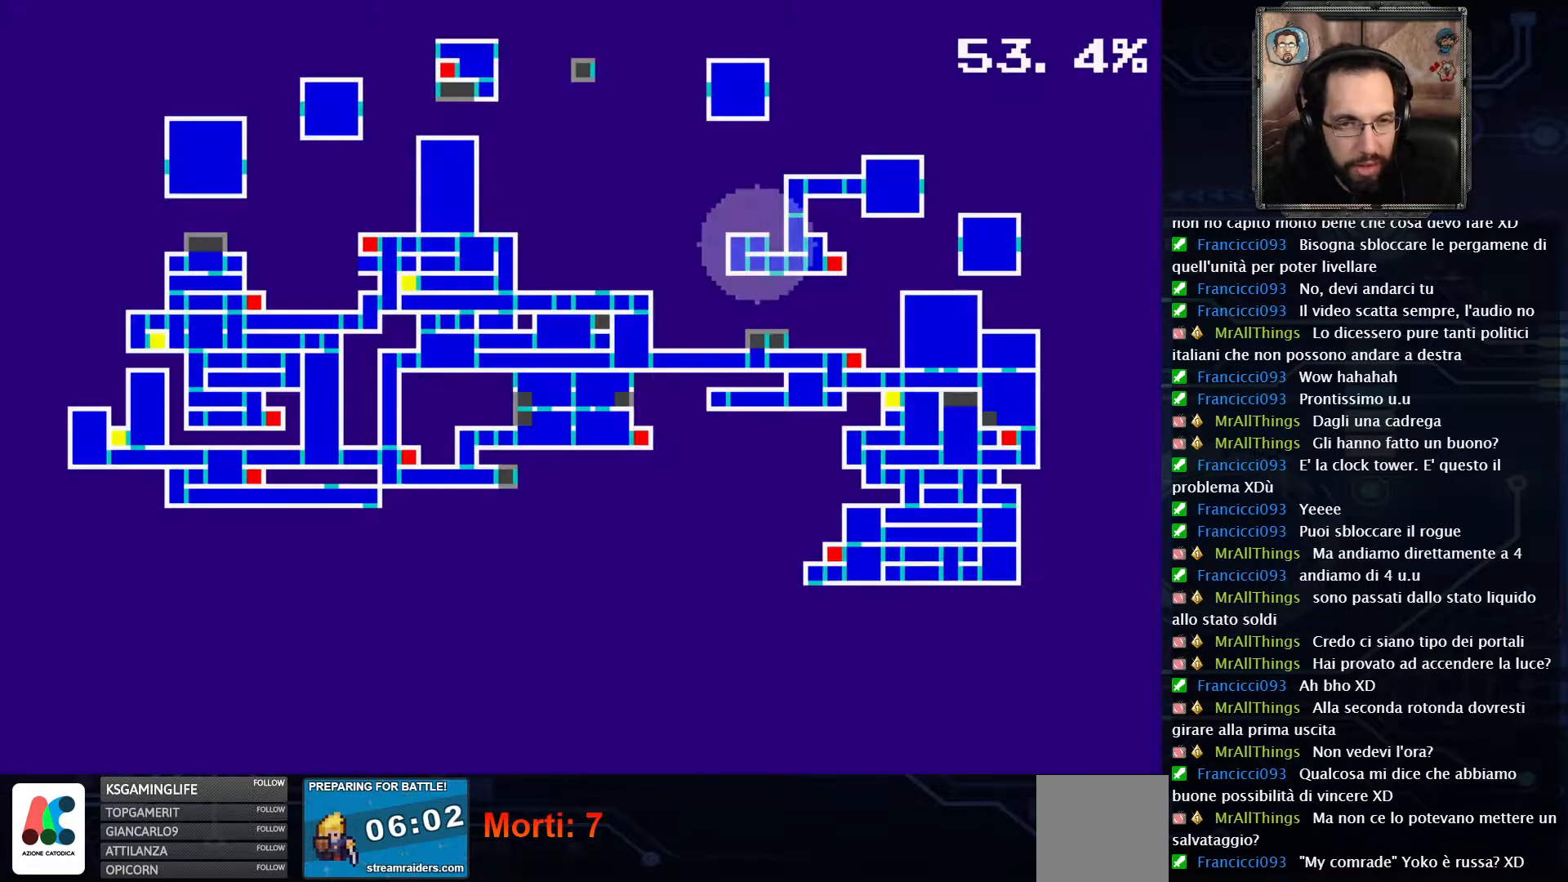
{"dt_ms": 500, "buttons": [], "left_stick": "center", "right_stick": "center", "events": []}
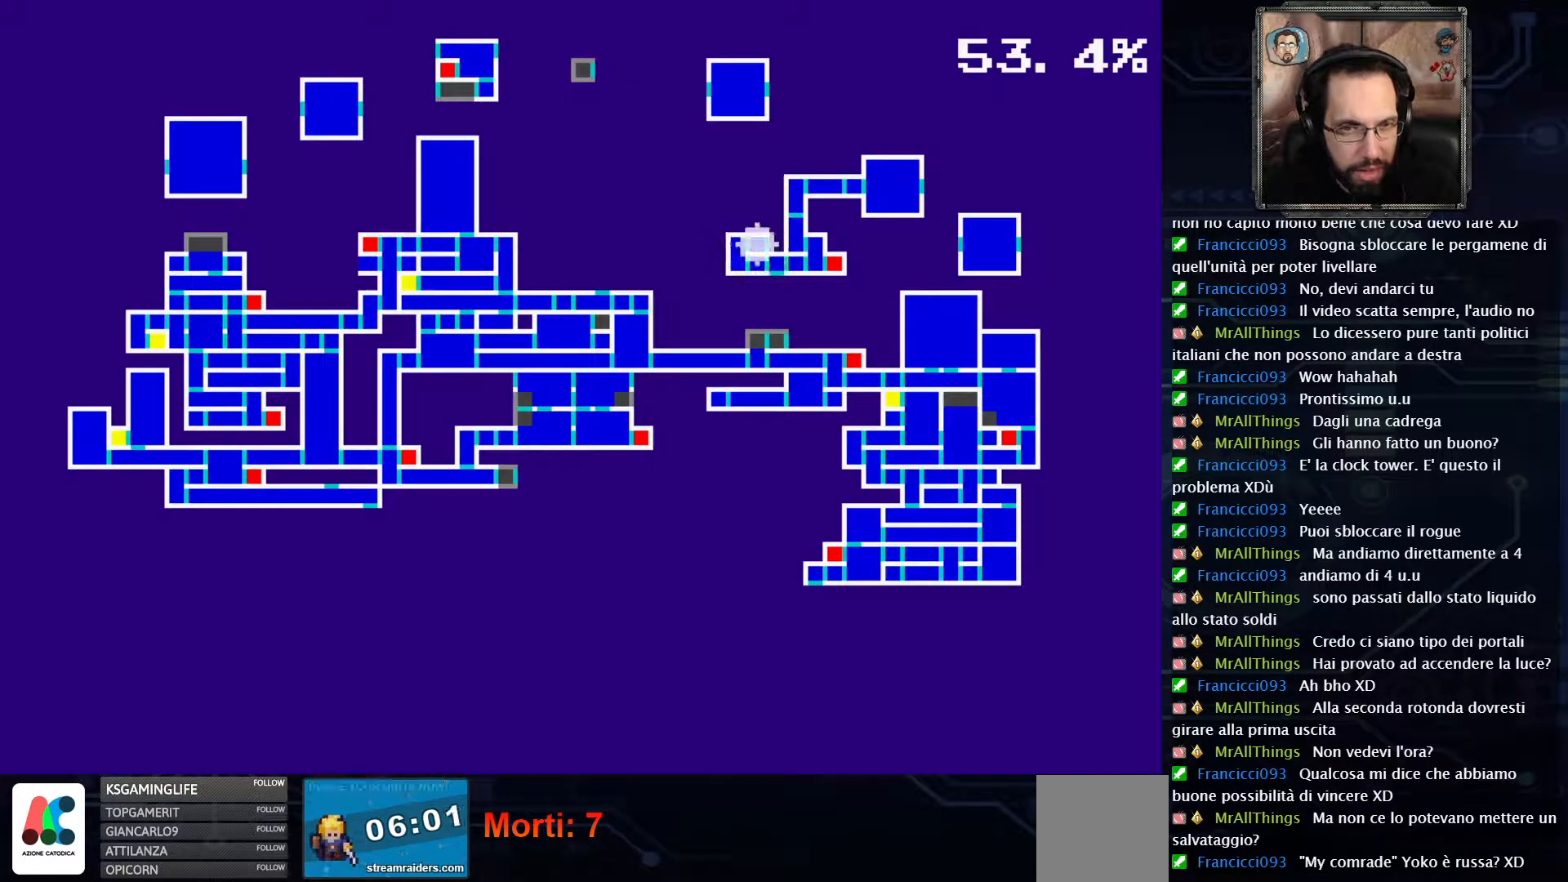
{"dt_ms": 500, "buttons": [], "left_stick": "center", "right_stick": "center", "events": []}
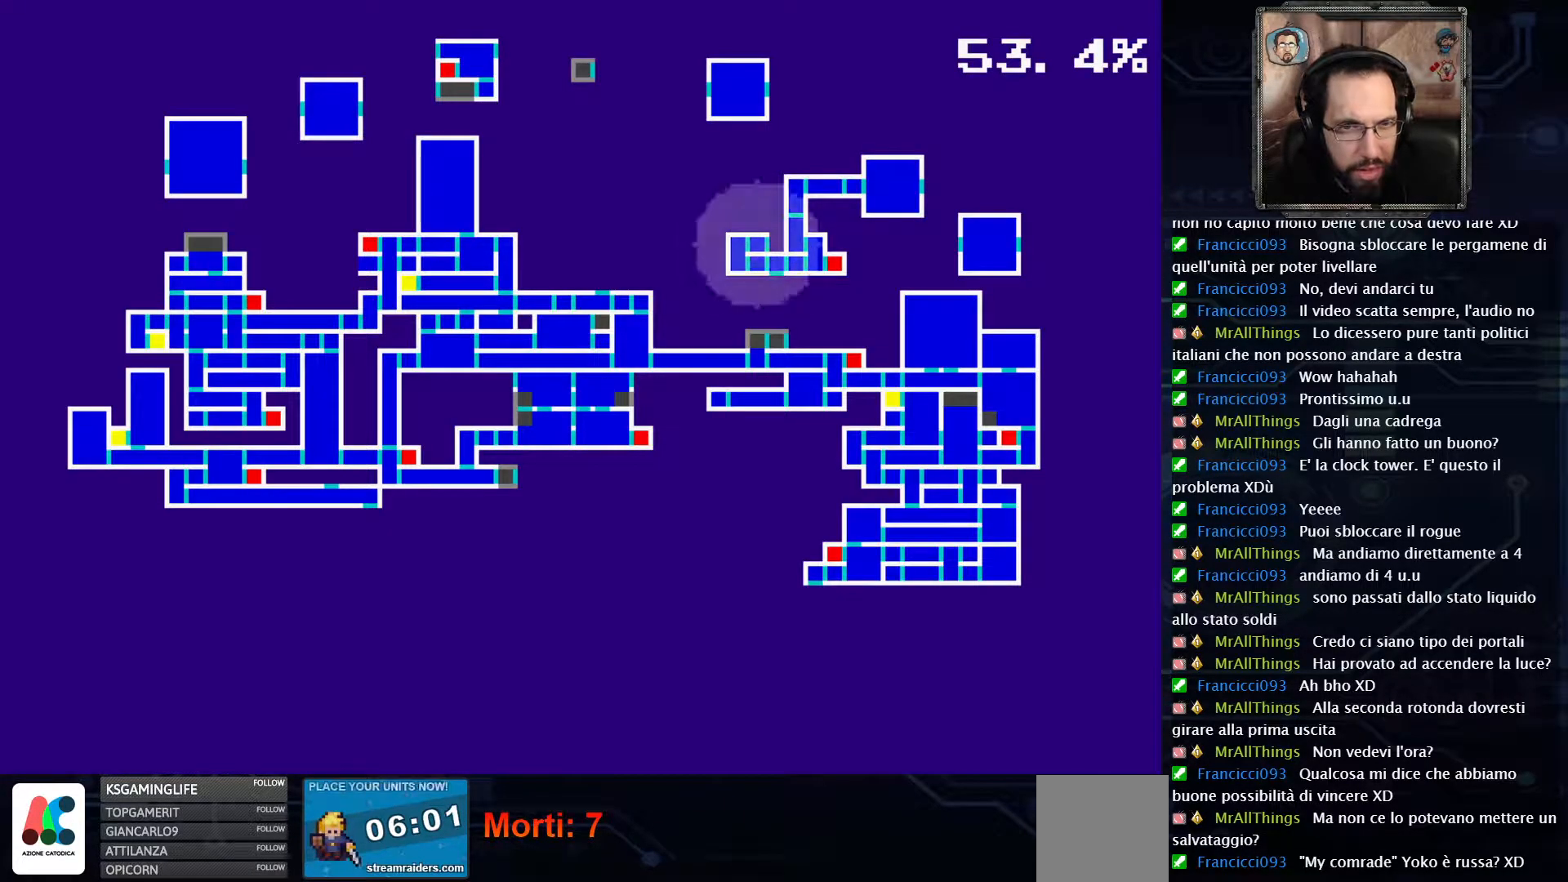
{"dt_ms": 500, "buttons": [], "left_stick": "center", "right_stick": "center", "events": []}
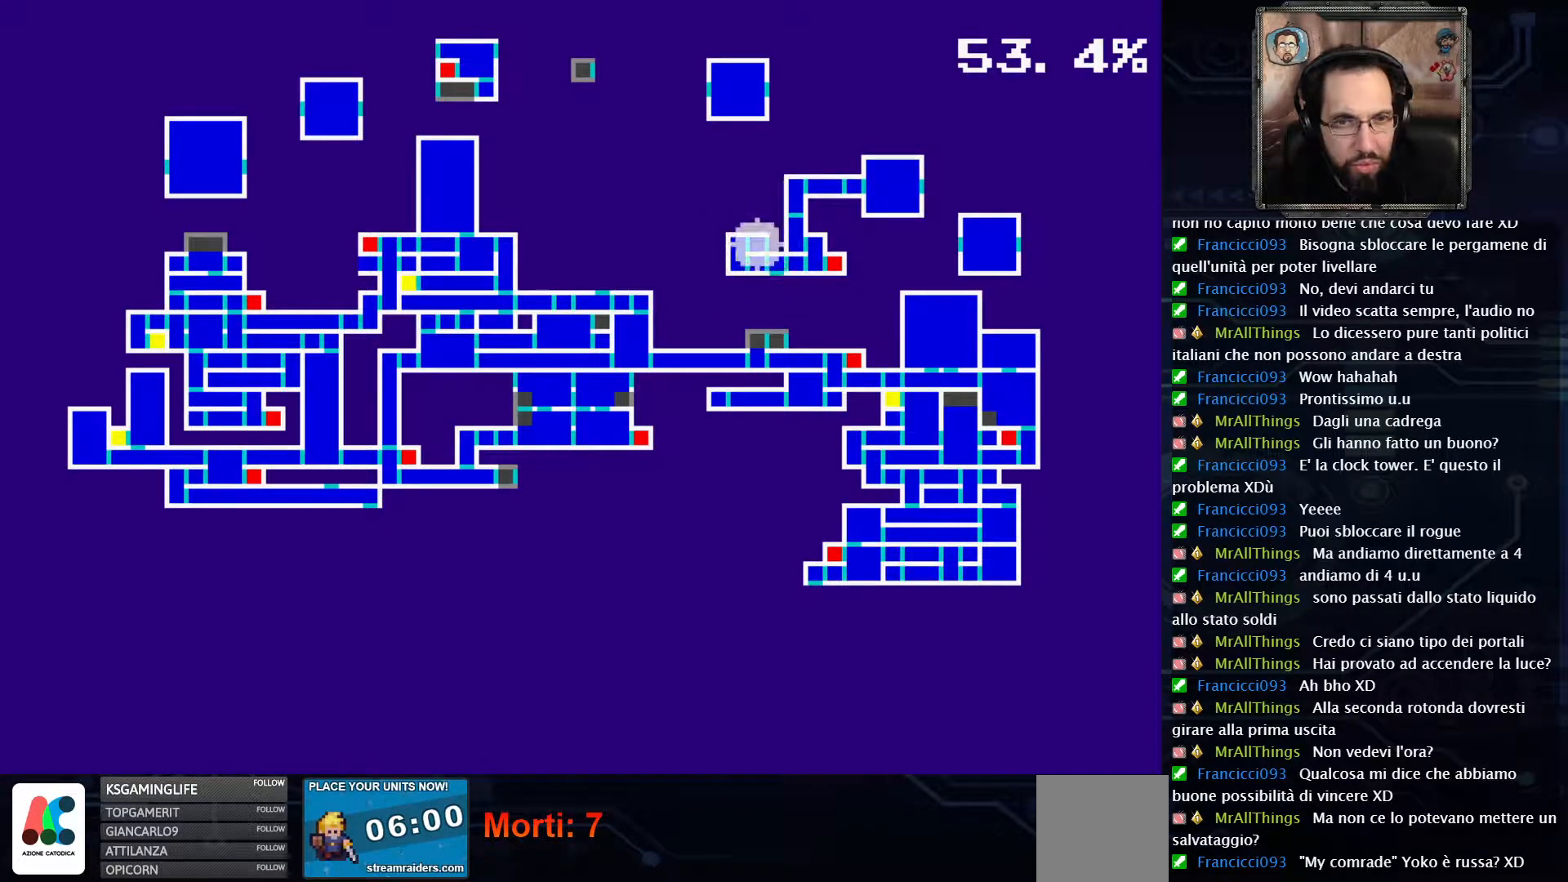
{"dt_ms": 500, "buttons": [], "left_stick": "center", "right_stick": "center", "events": []}
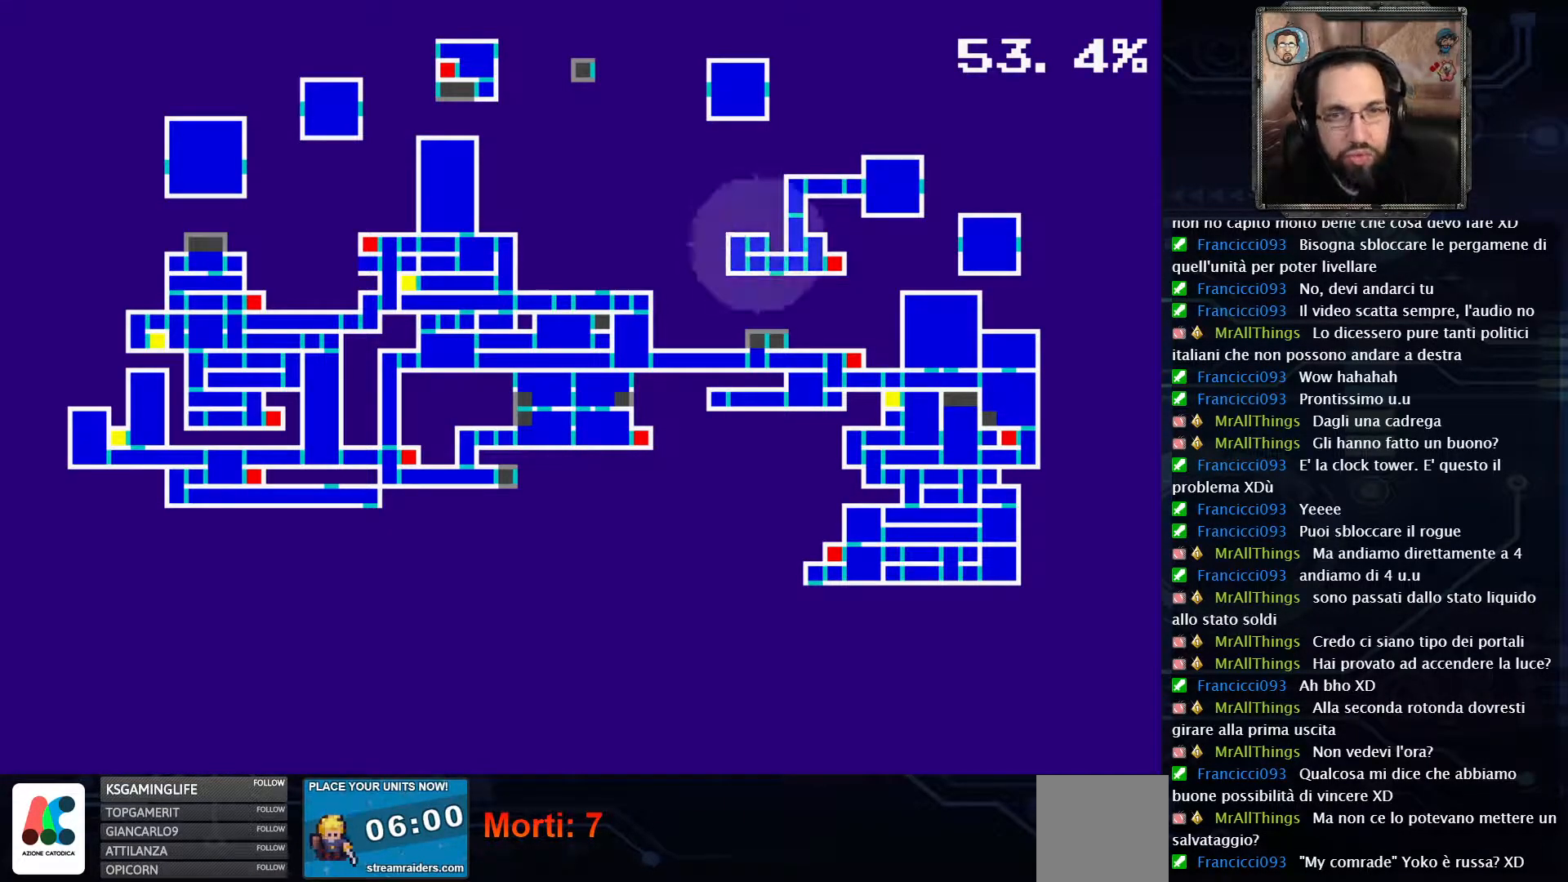
{"dt_ms": 500, "buttons": ["DPAD_RIGHT"], "left_stick": "center", "right_stick": "center", "events": [[33, "SELECT", "down"], [167, "SELECT", "up"], [450, "DPAD_RIGHT", "down"]]}
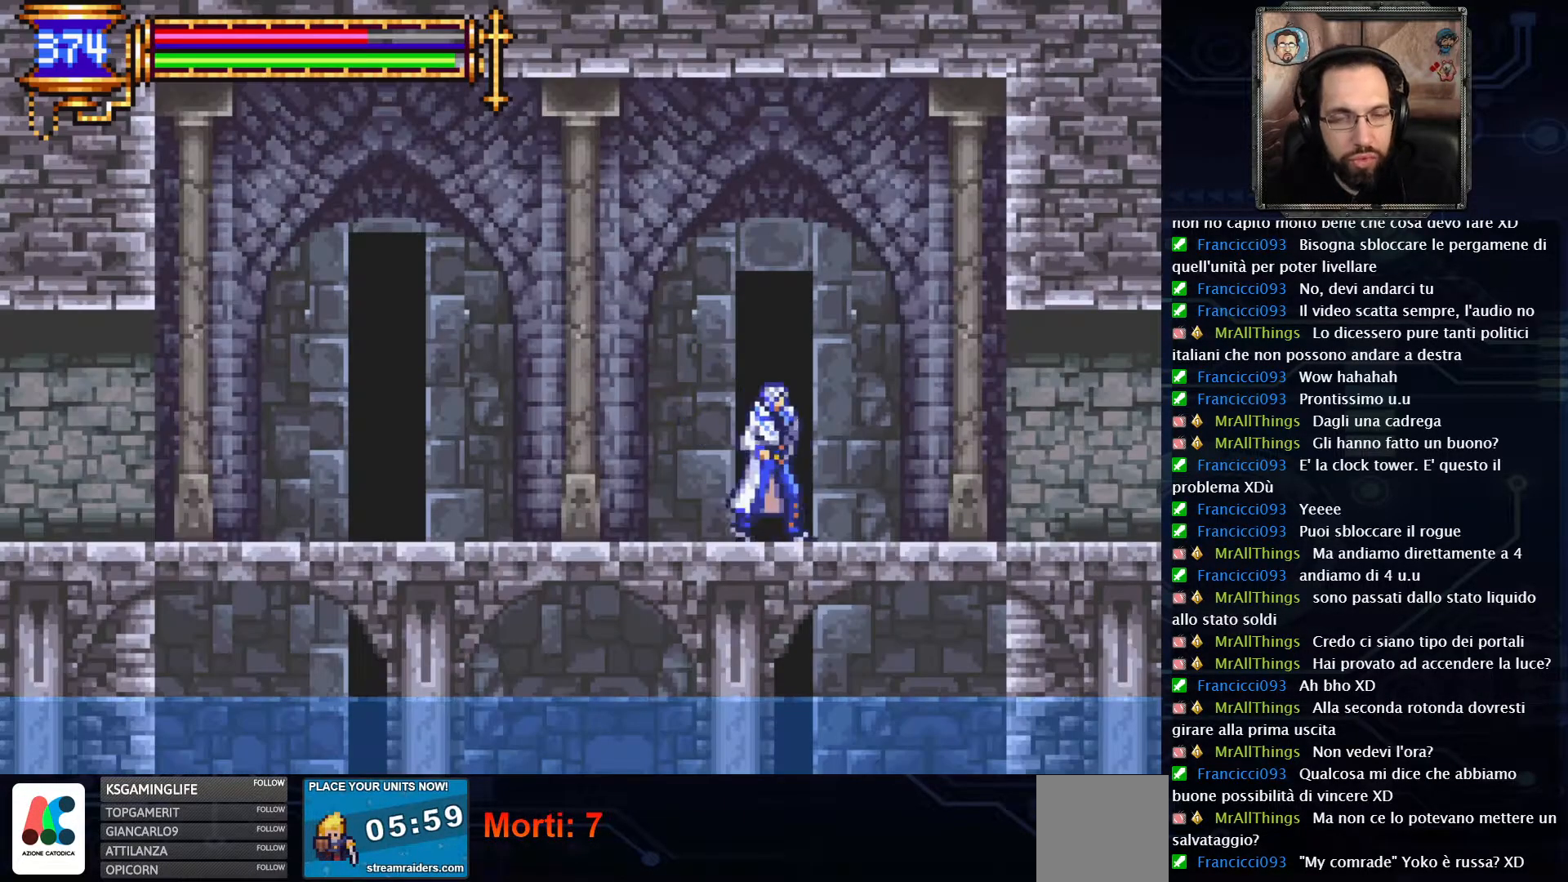
{"dt_ms": 500, "buttons": ["DPAD_RIGHT"], "left_stick": "center", "right_stick": "center", "events": []}
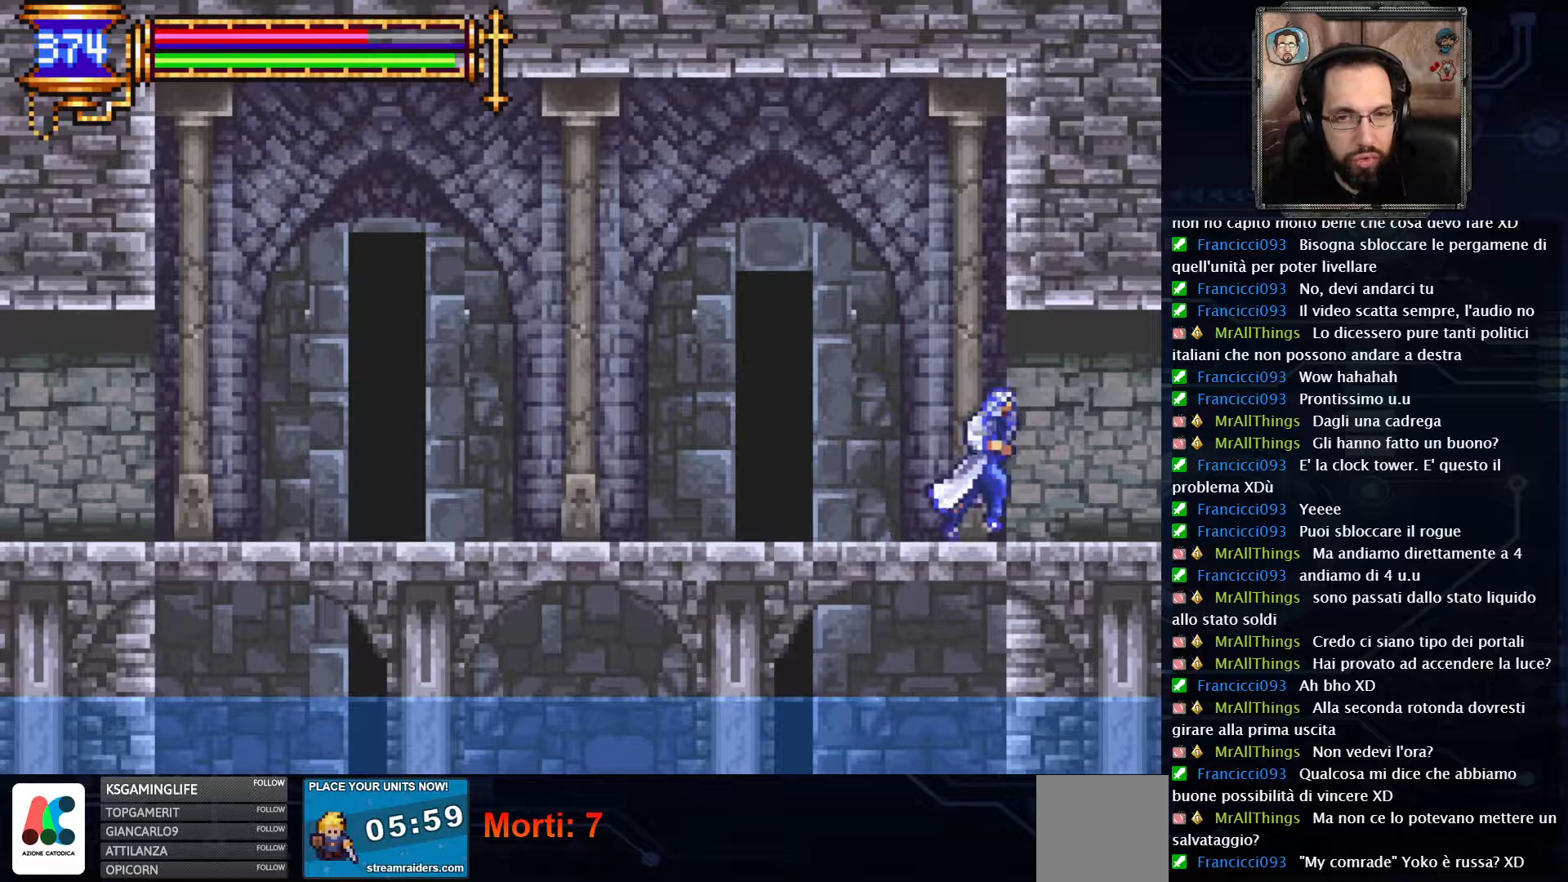
{"dt_ms": 500, "buttons": [], "left_stick": "center", "right_stick": "center", "events": [[400, "DPAD_RIGHT", "up"]]}
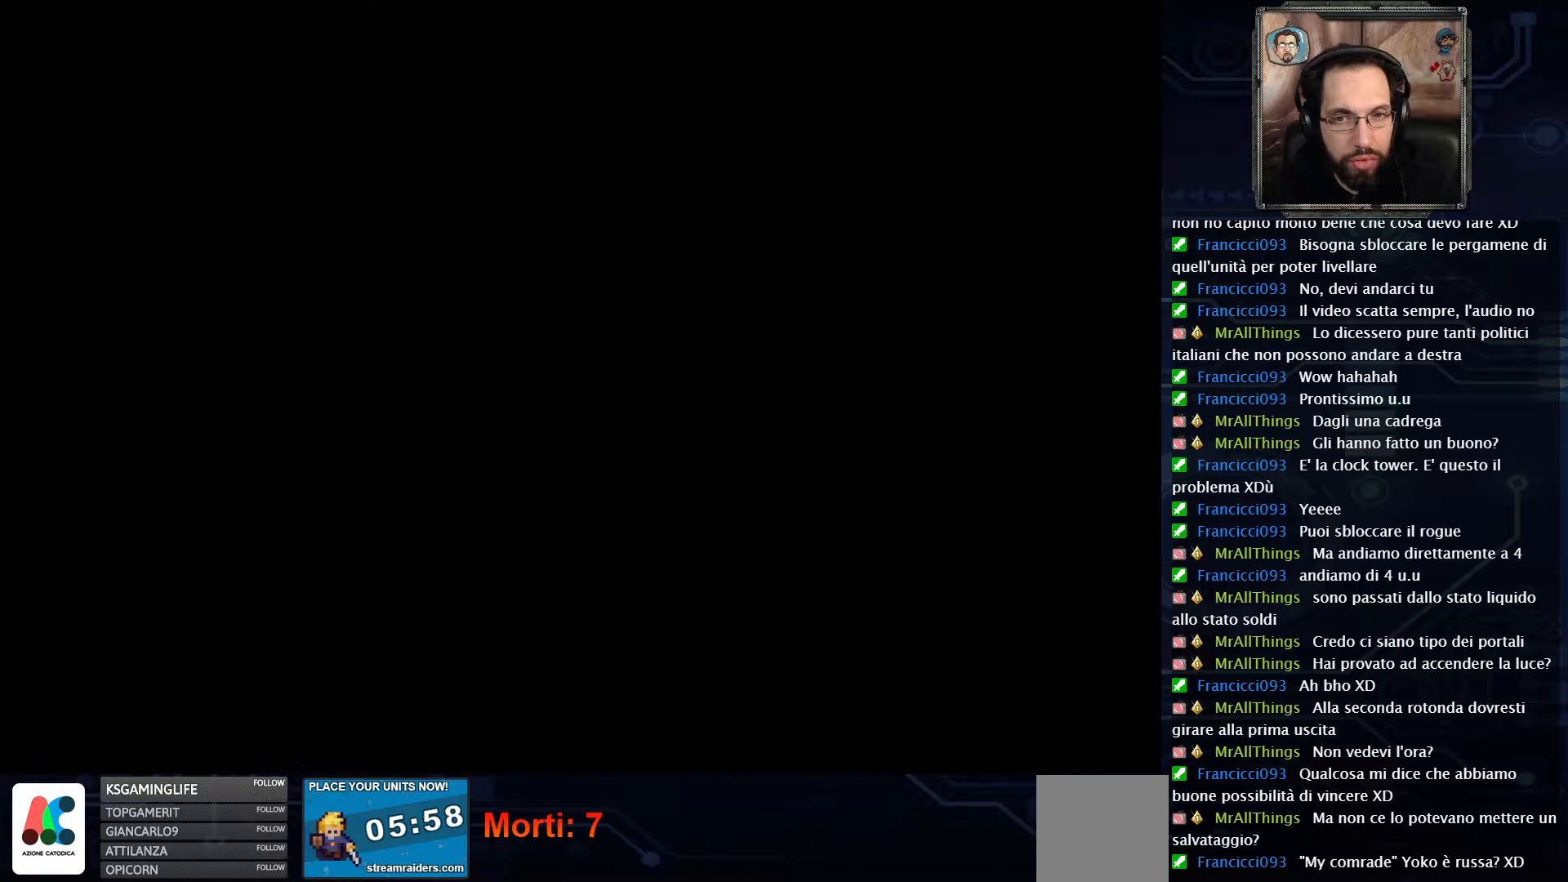
{"dt_ms": 500, "buttons": [], "left_stick": "center", "right_stick": "center", "events": []}
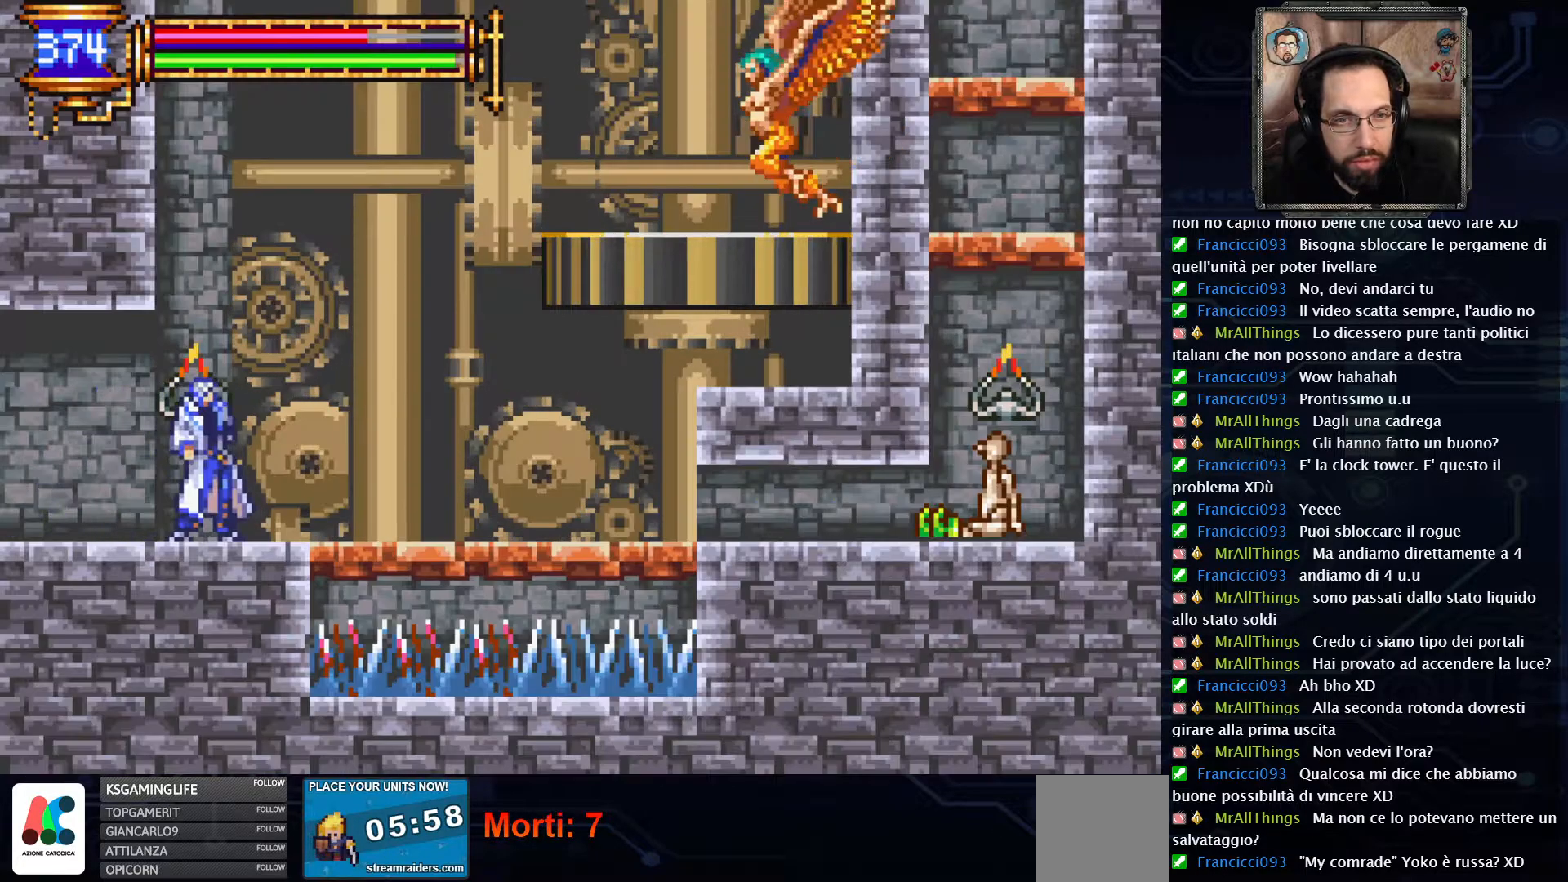
{"dt_ms": 500, "buttons": [], "left_stick": "center", "right_stick": "center", "events": []}
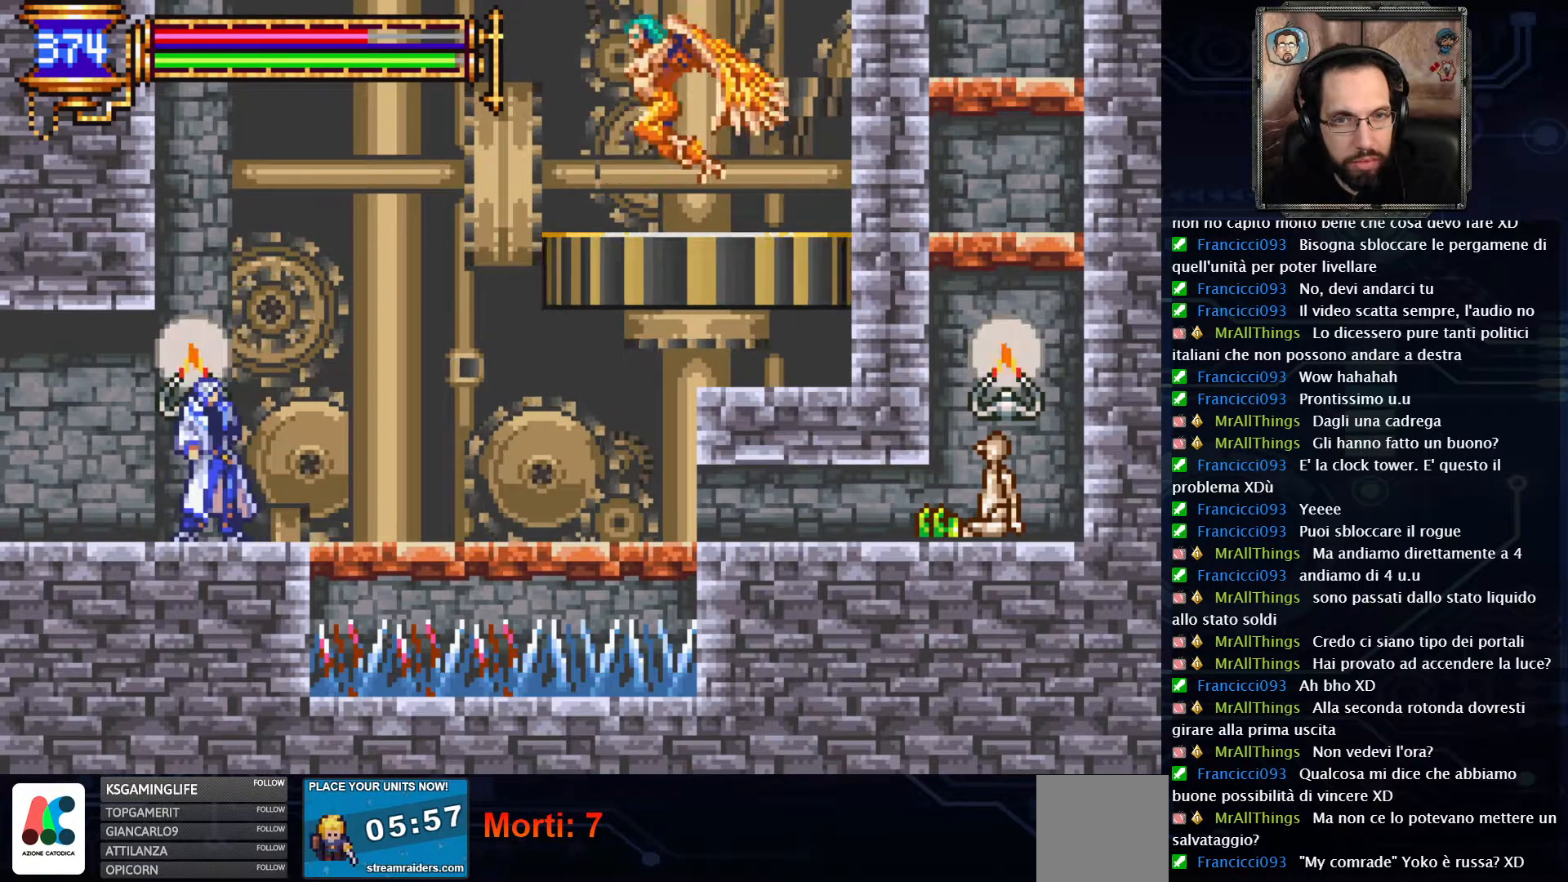
{"dt_ms": 500, "buttons": ["DPAD_RIGHT"], "left_stick": "center", "right_stick": "center", "events": [[333, "DPAD_RIGHT", "down"]]}
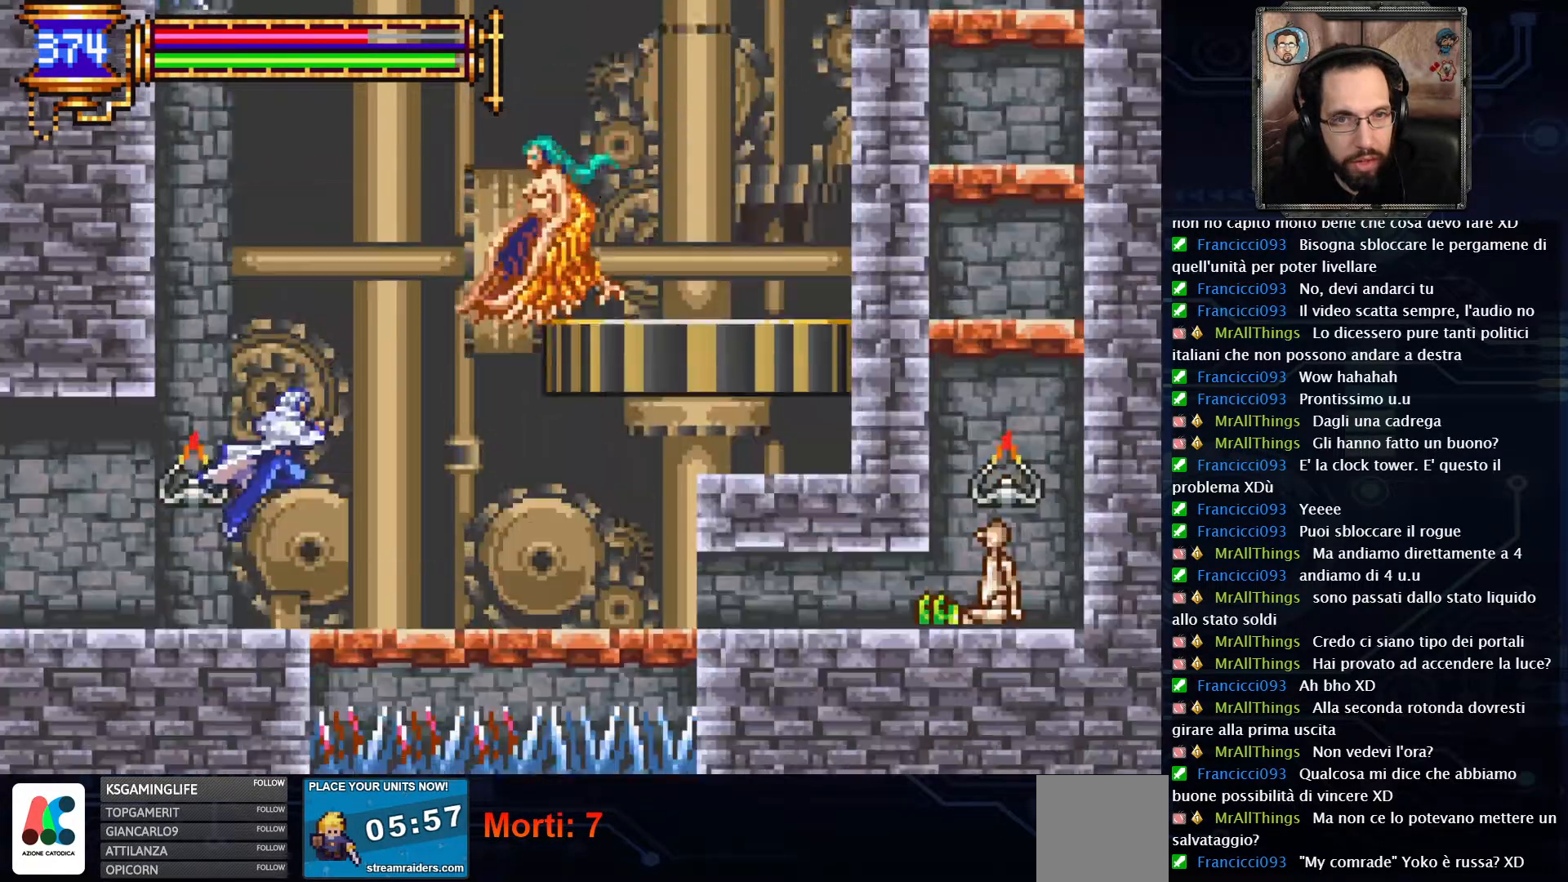
{"dt_ms": 500, "buttons": [], "left_stick": "center", "right_stick": "center", "events": [[17, "DPAD_RIGHT", "up"], [133, "X", "down"], [233, "X", "up"], [300, "X", "down"], [383, "X", "up"]]}
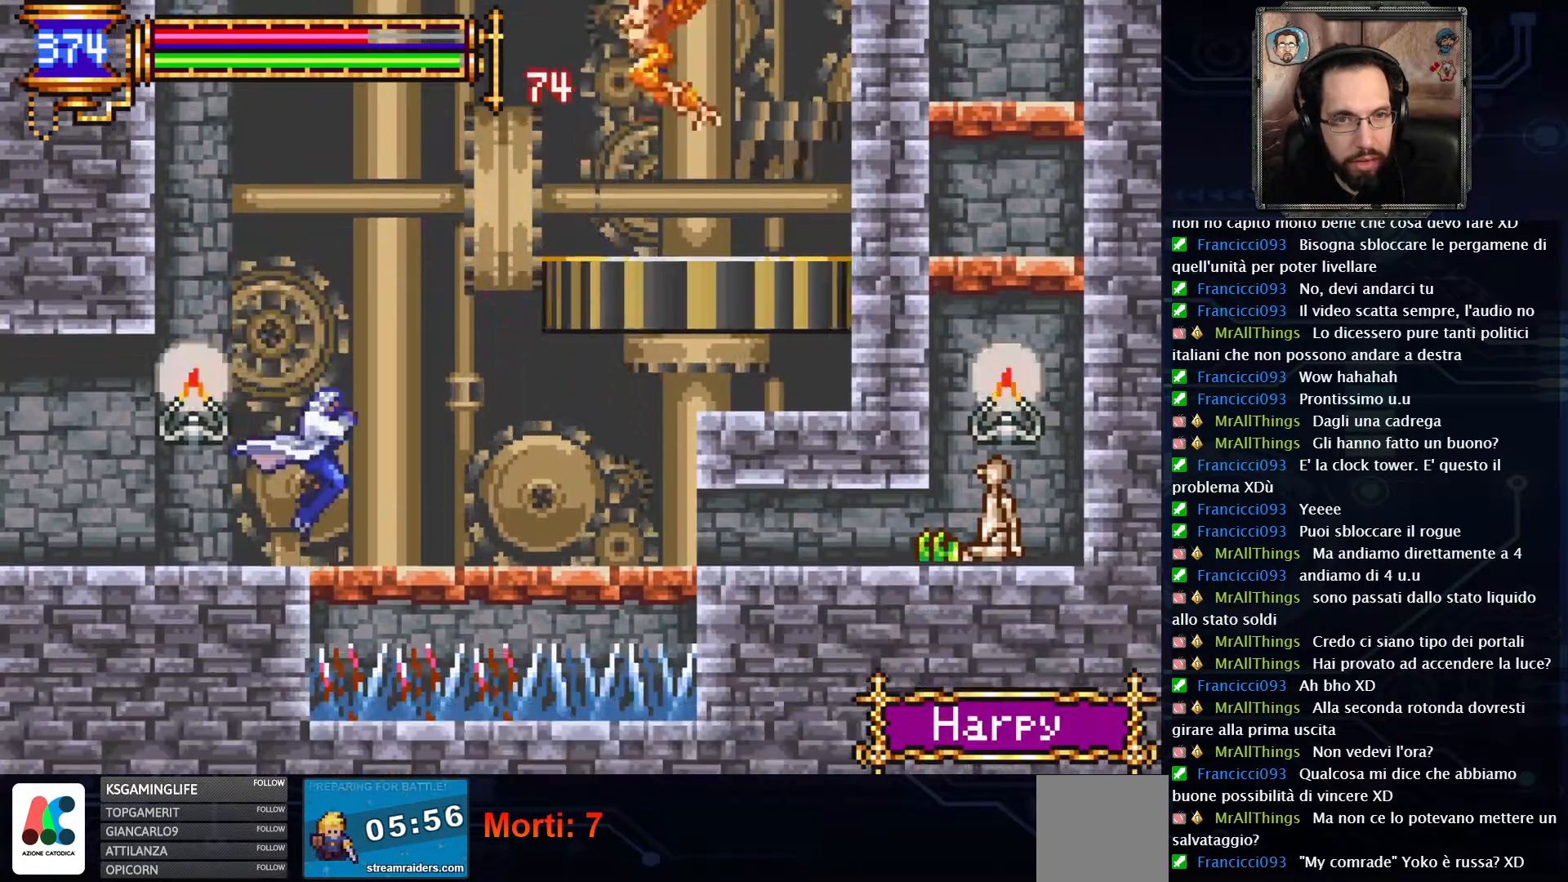
{"dt_ms": 500, "buttons": ["A", "DPAD_RIGHT"], "left_stick": "center", "right_stick": "center", "events": [[400, "DPAD_RIGHT", "down"], [433, "A", "down"]]}
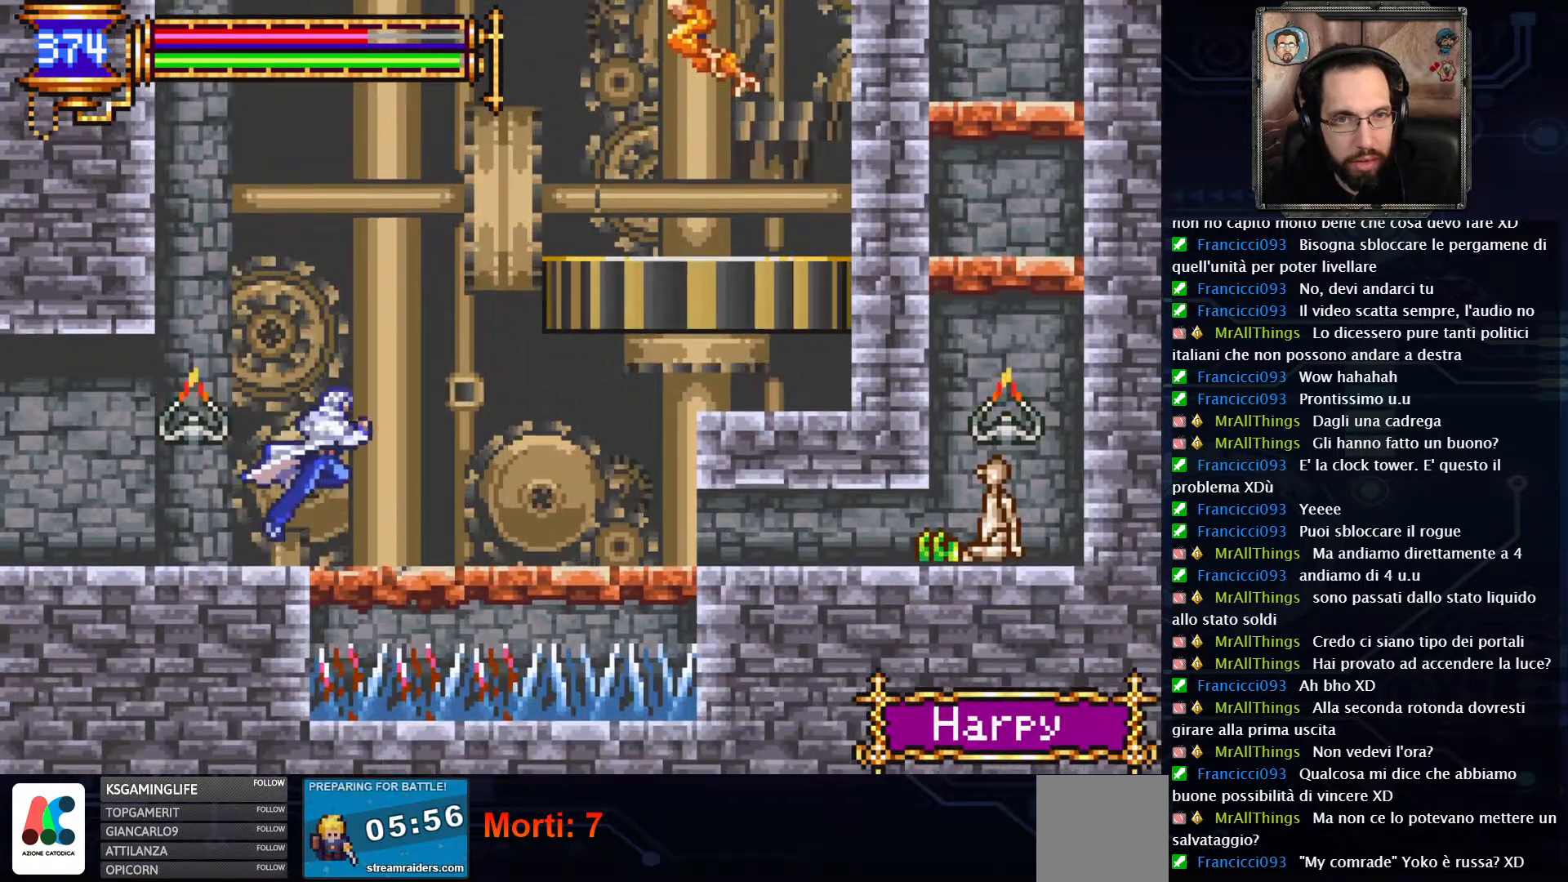
{"dt_ms": 500, "buttons": [], "left_stick": "center", "right_stick": "center", "events": [[167, "A", "up"], [200, "A", "down"], [317, "DPAD_RIGHT", "up"], [350, "X", "down"], [367, "A", "up"], [400, "X", "up"]]}
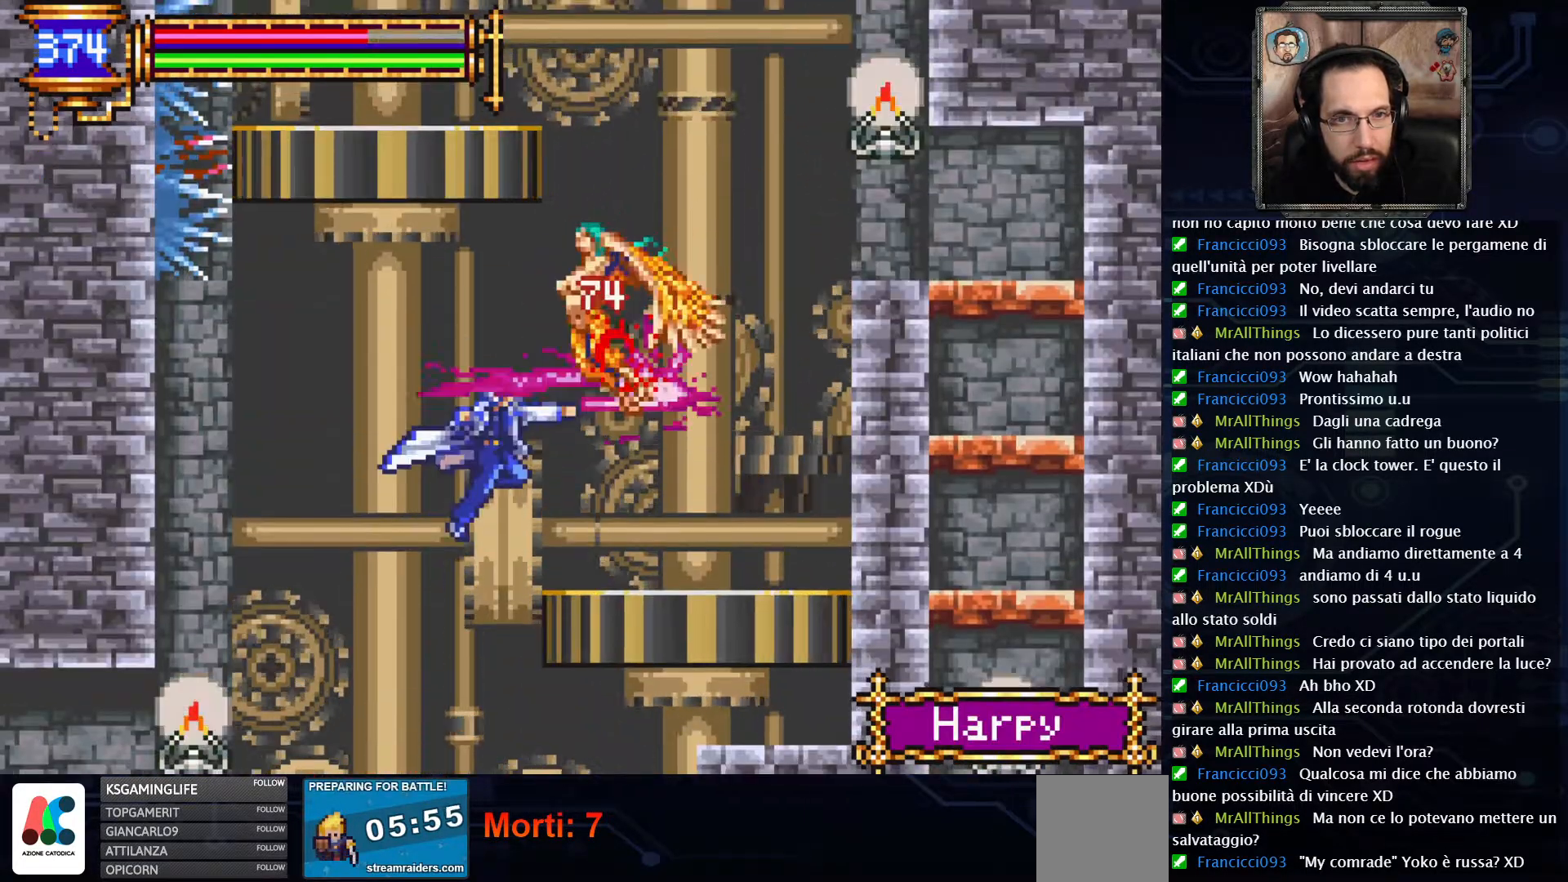
{"dt_ms": 500, "buttons": [], "left_stick": "center", "right_stick": "center", "events": [[17, "X", "down"], [67, "X", "up"], [150, "X", "down"], [217, "X", "up"]]}
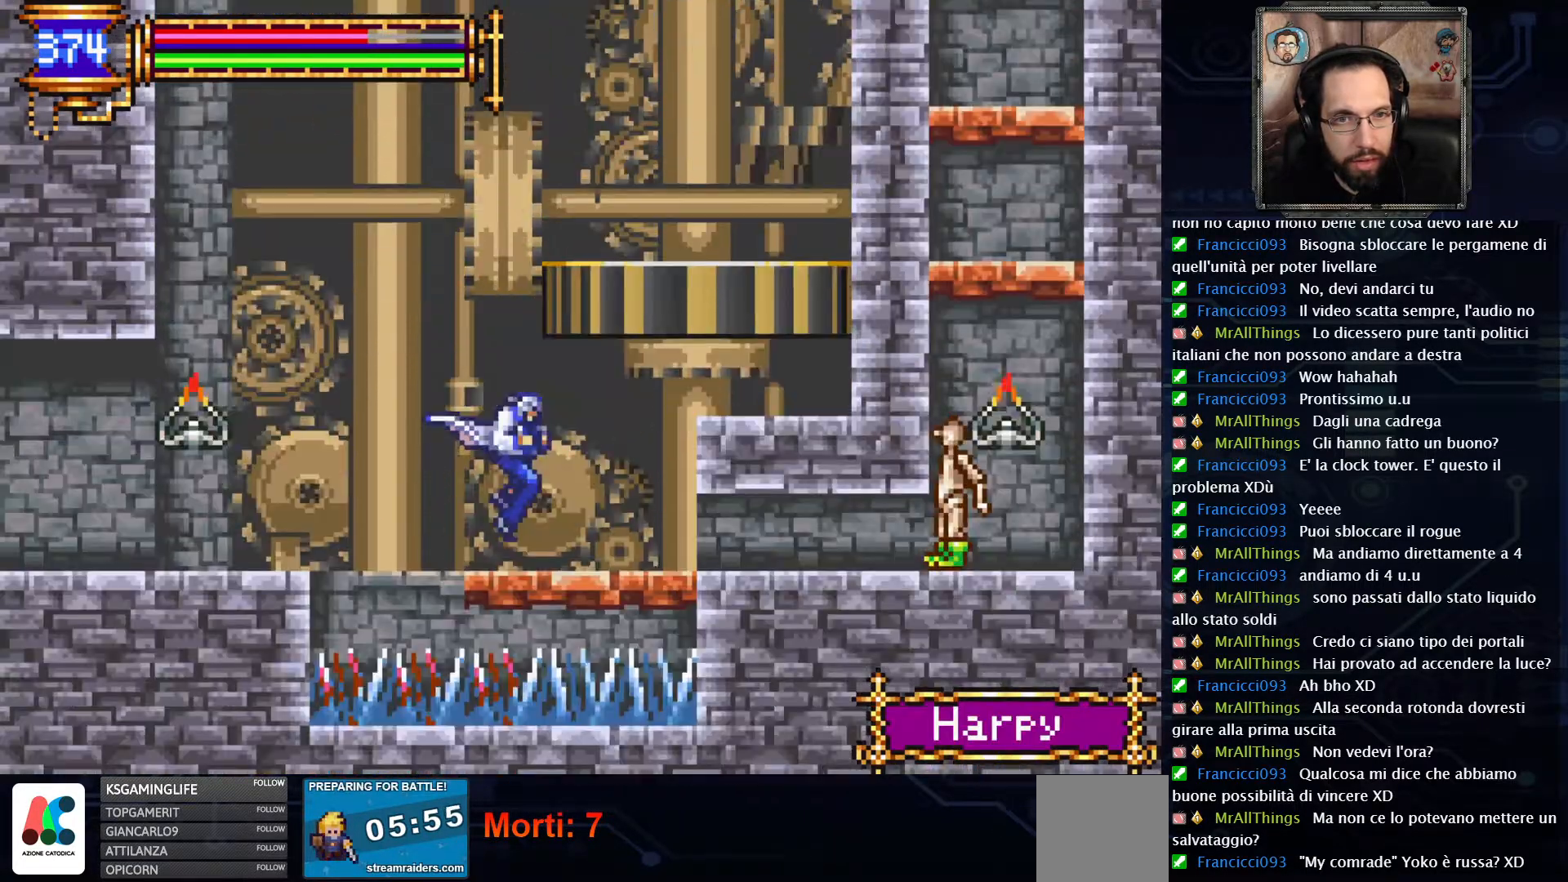
{"dt_ms": 500, "buttons": ["A"], "left_stick": "center", "right_stick": "center", "events": [[133, "A", "down"], [317, "A", "up"], [383, "A", "down"]]}
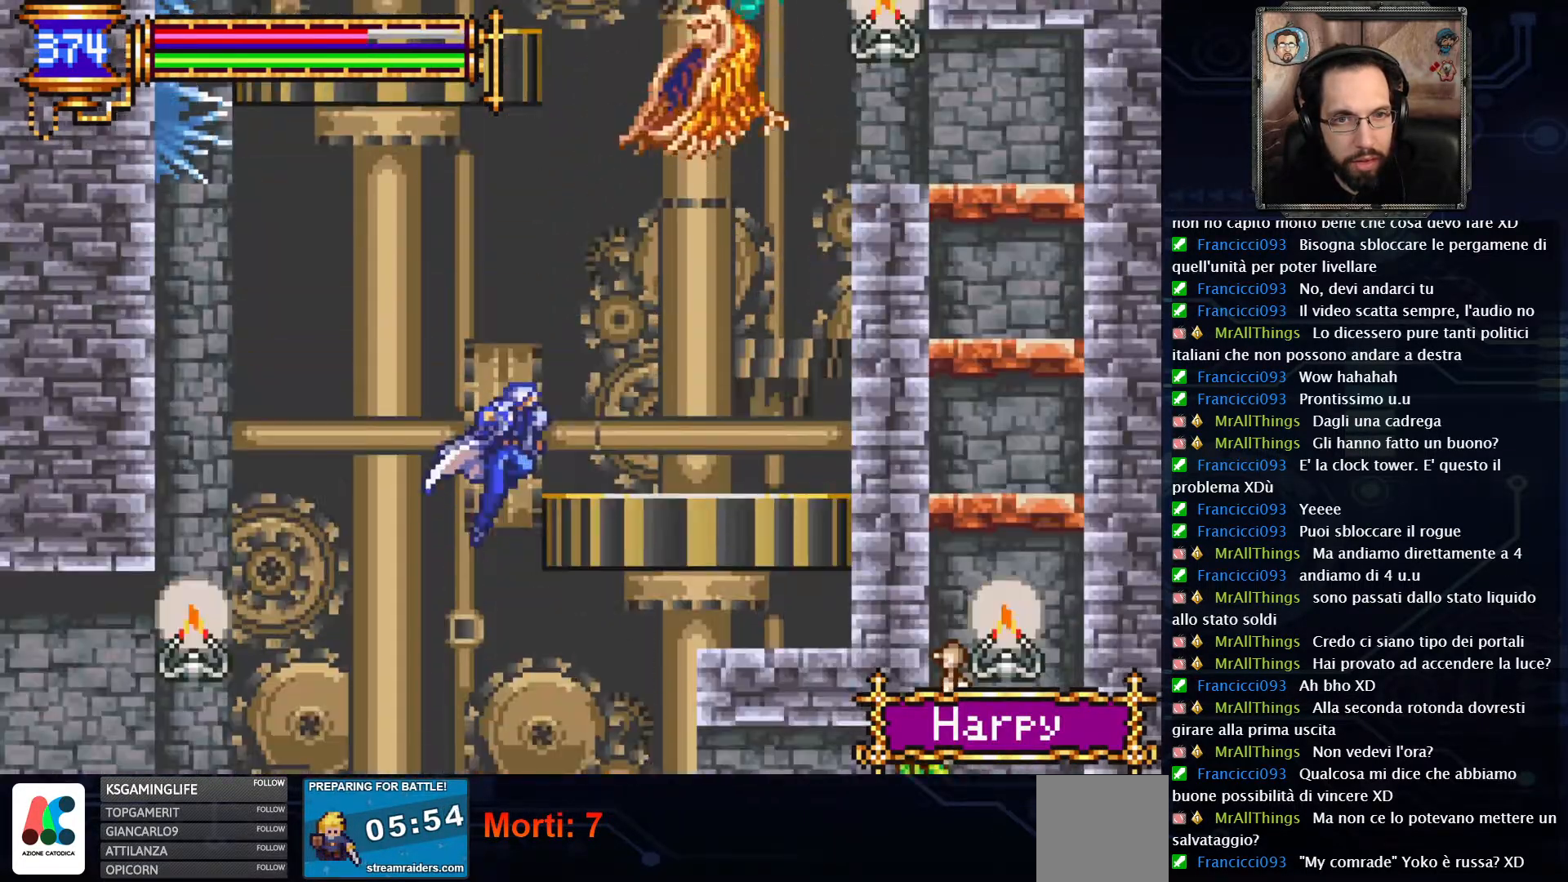
{"dt_ms": 500, "buttons": ["DPAD_RIGHT"], "left_stick": "center", "right_stick": "center", "events": [[83, "DPAD_RIGHT", "down"], [167, "X", "down"], [250, "A", "up"], [250, "DPAD_RIGHT", "up"], [283, "X", "up"], [483, "DPAD_RIGHT", "down"]]}
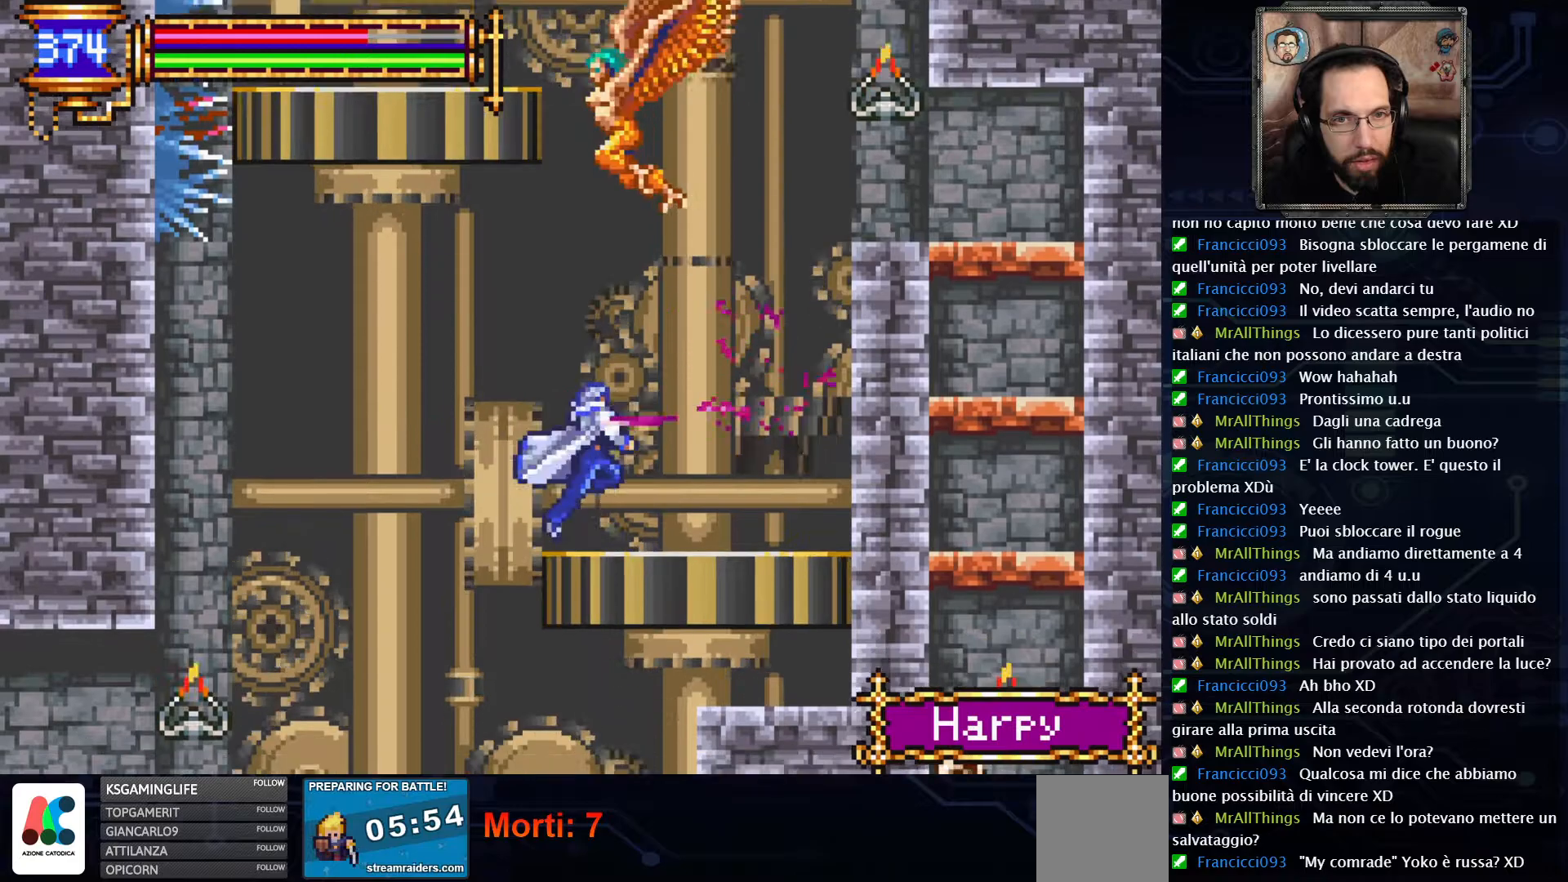
{"dt_ms": 1000, "buttons": [], "left_stick": "center", "right_stick": "center"}
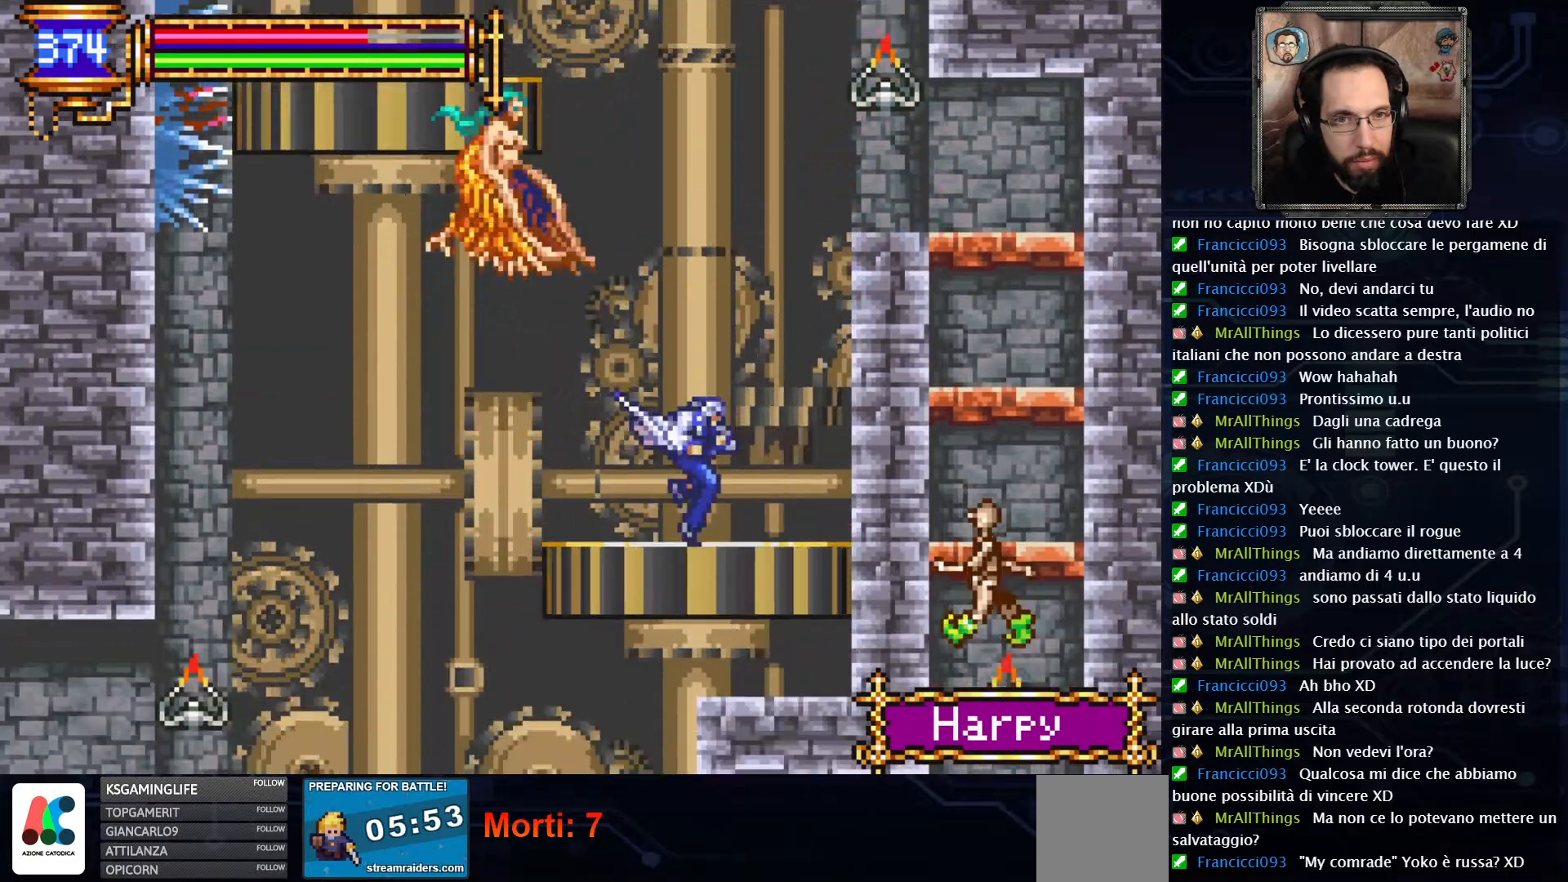
{"dt_ms": 500, "buttons": ["X"], "left_stick": "center", "right_stick": "center", "events": [[150, "A", "down"], [250, "X", "down"], [333, "A", "up"], [333, "X", "up"], [400, "X", "down"]]}
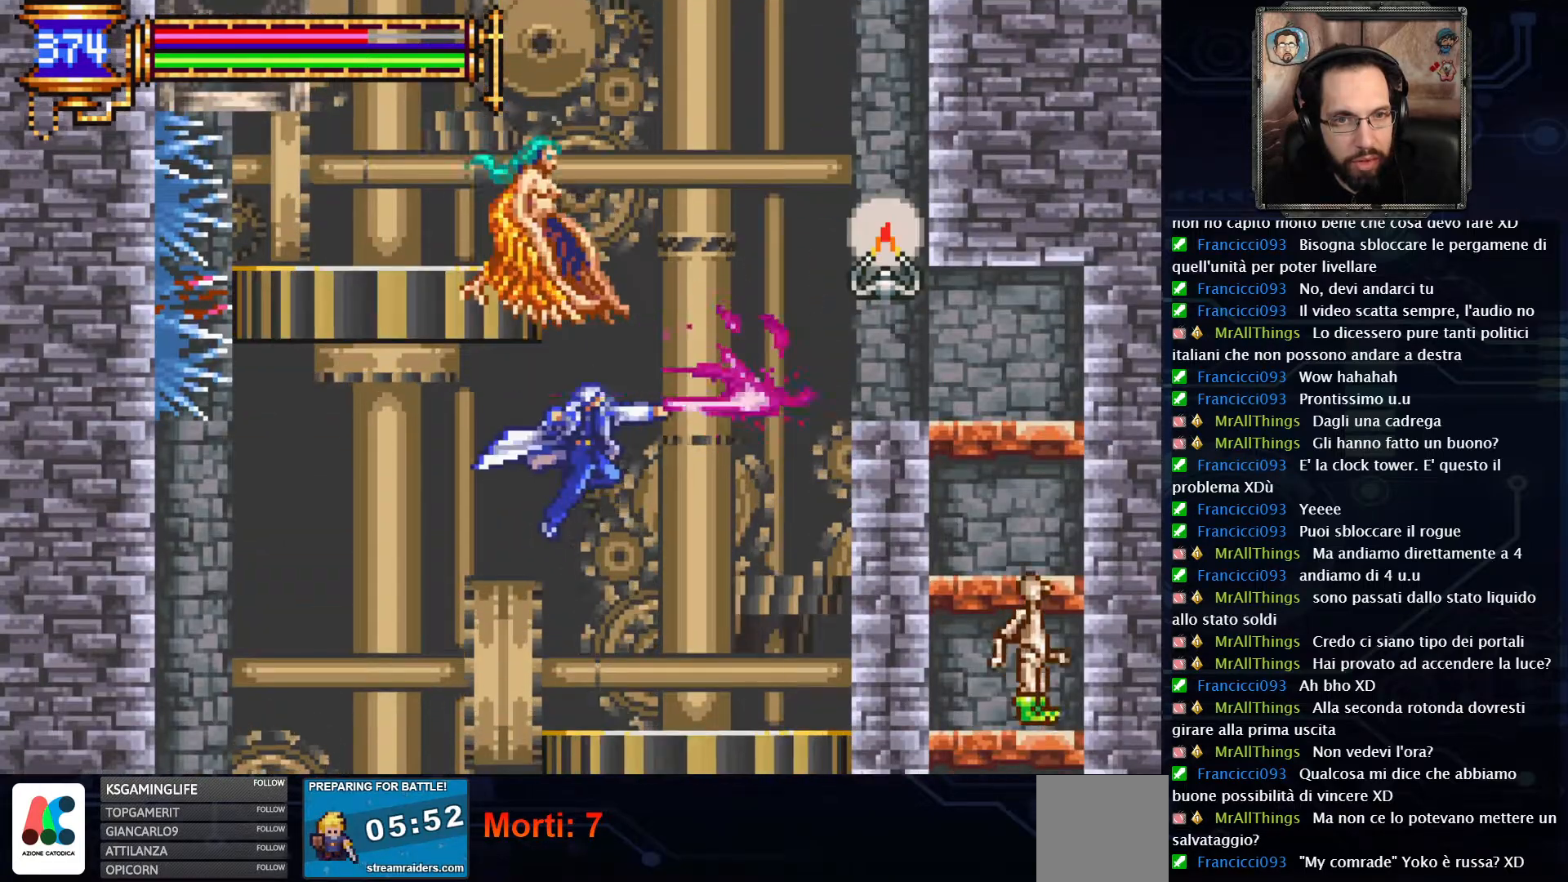
{"dt_ms": 500, "buttons": ["DPAD_RIGHT"], "left_stick": "center", "right_stick": "center", "events": [[17, "X", "up"], [117, "X", "down"], [217, "X", "up"], [317, "DPAD_RIGHT", "down"]]}
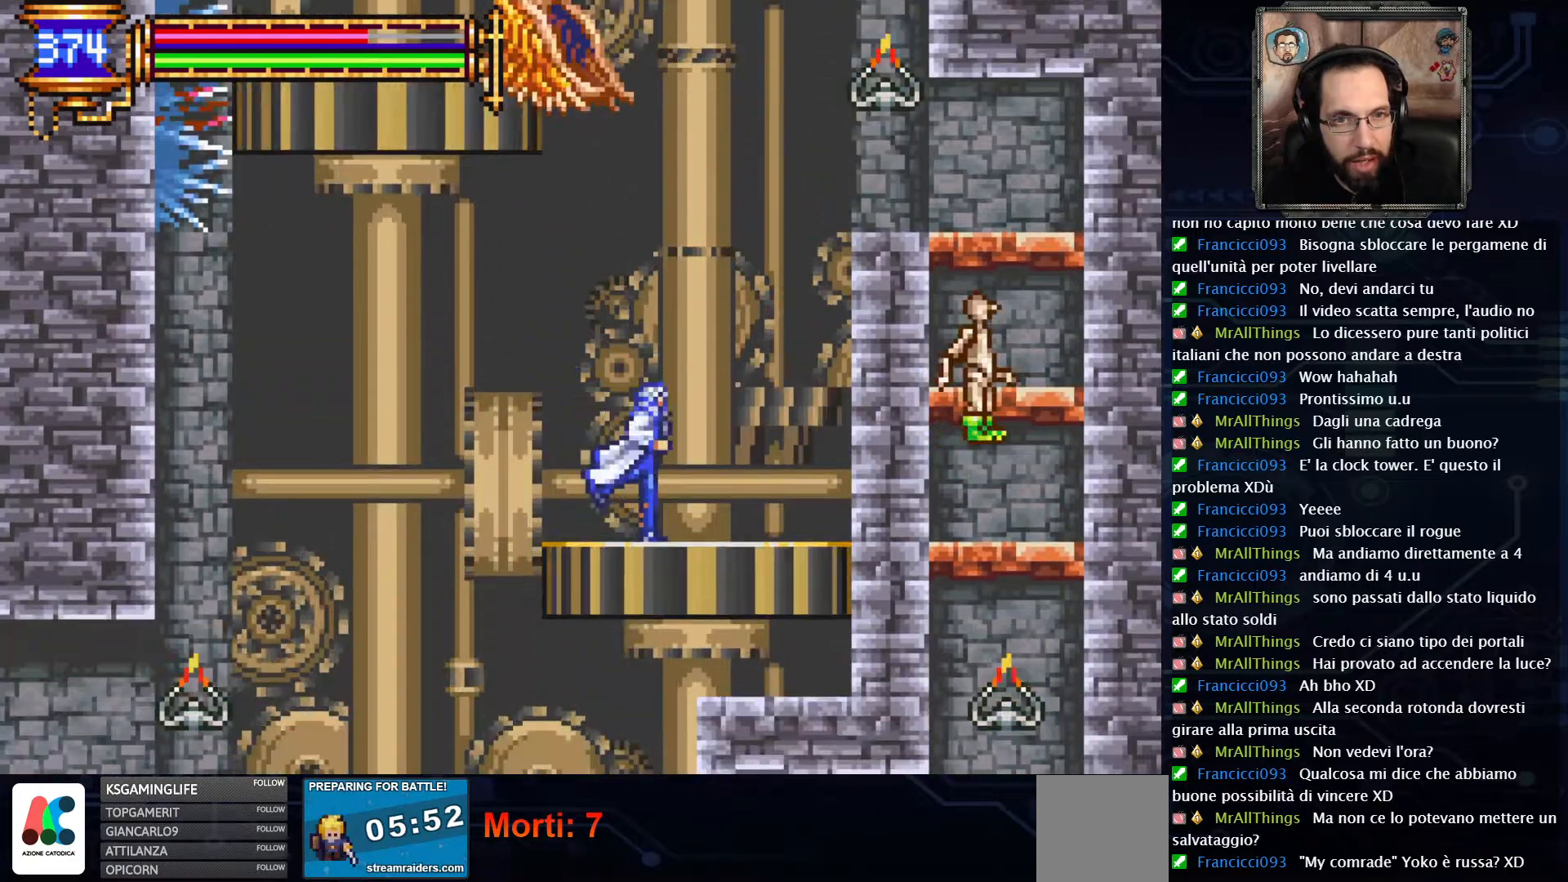
{"dt_ms": 500, "buttons": ["A"], "left_stick": "center", "right_stick": "center", "events": [[133, "A", "down"], [250, "DPAD_RIGHT", "up"], [383, "A", "up"], [400, "A", "down"]]}
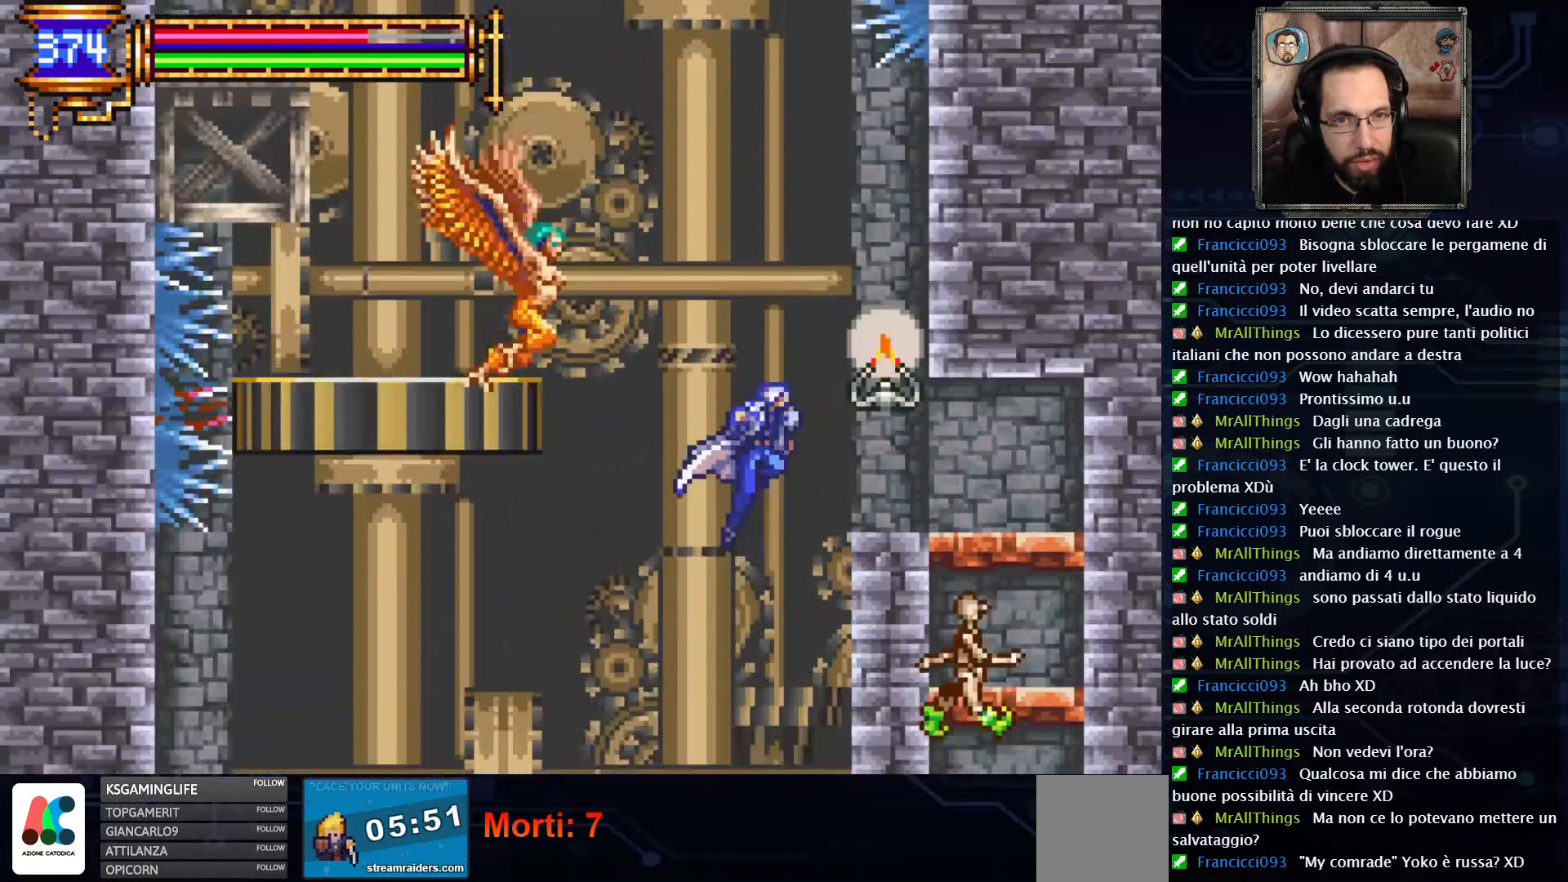
{"dt_ms": 500, "buttons": [], "left_stick": "center", "right_stick": "center", "events": [[33, "A", "up"], [83, "A", "down"], [83, "X", "down"], [150, "A", "up"], [183, "X", "up"]]}
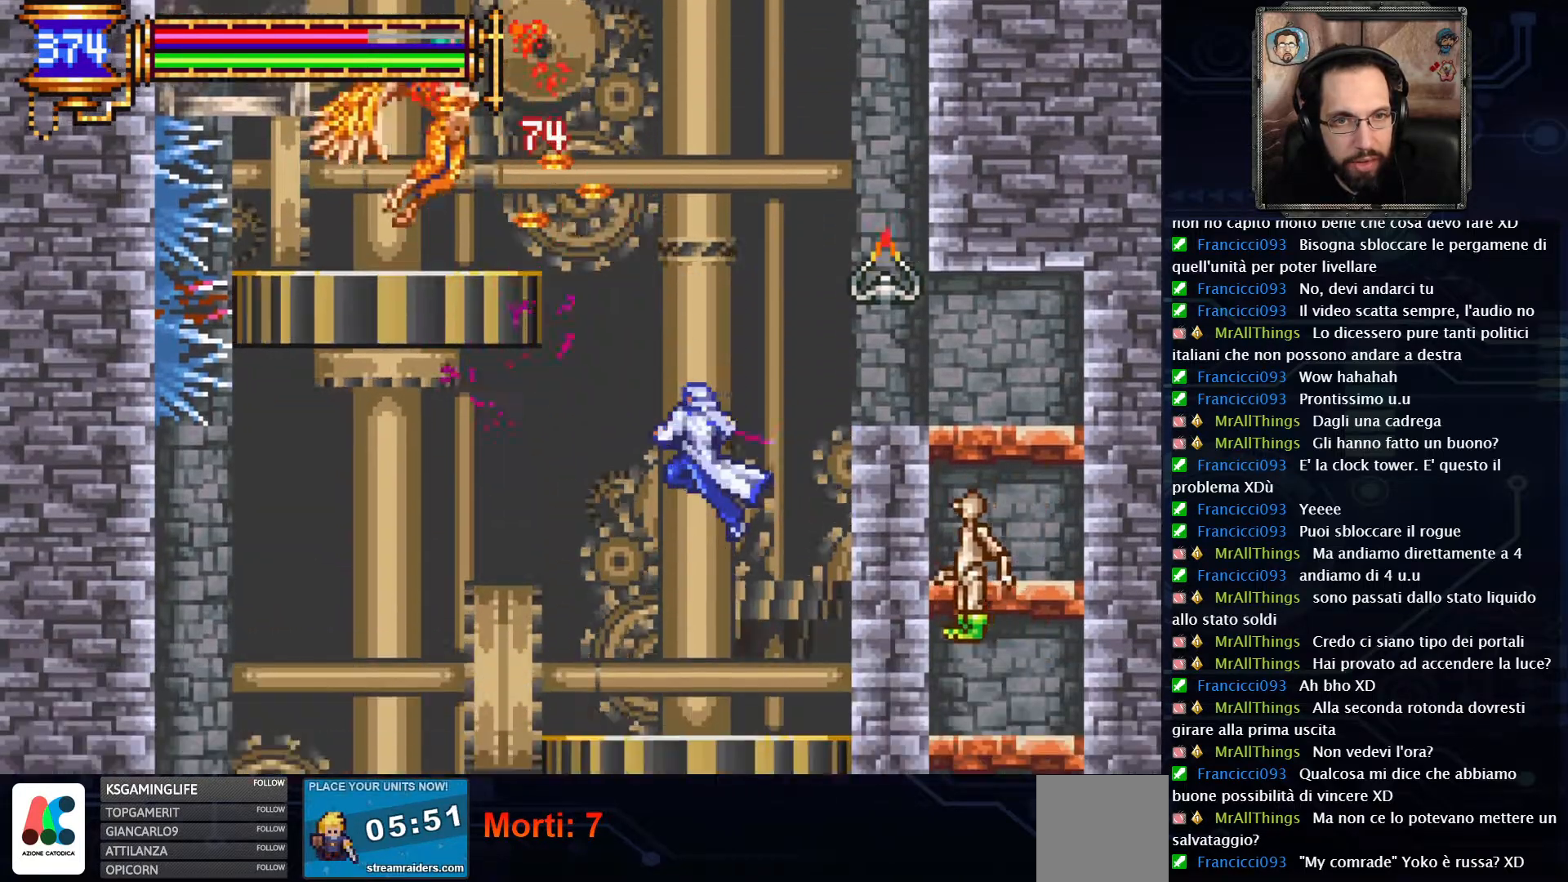
{"dt_ms": 500, "buttons": ["A"], "left_stick": "center", "right_stick": "center", "events": [[350, "A", "down"]]}